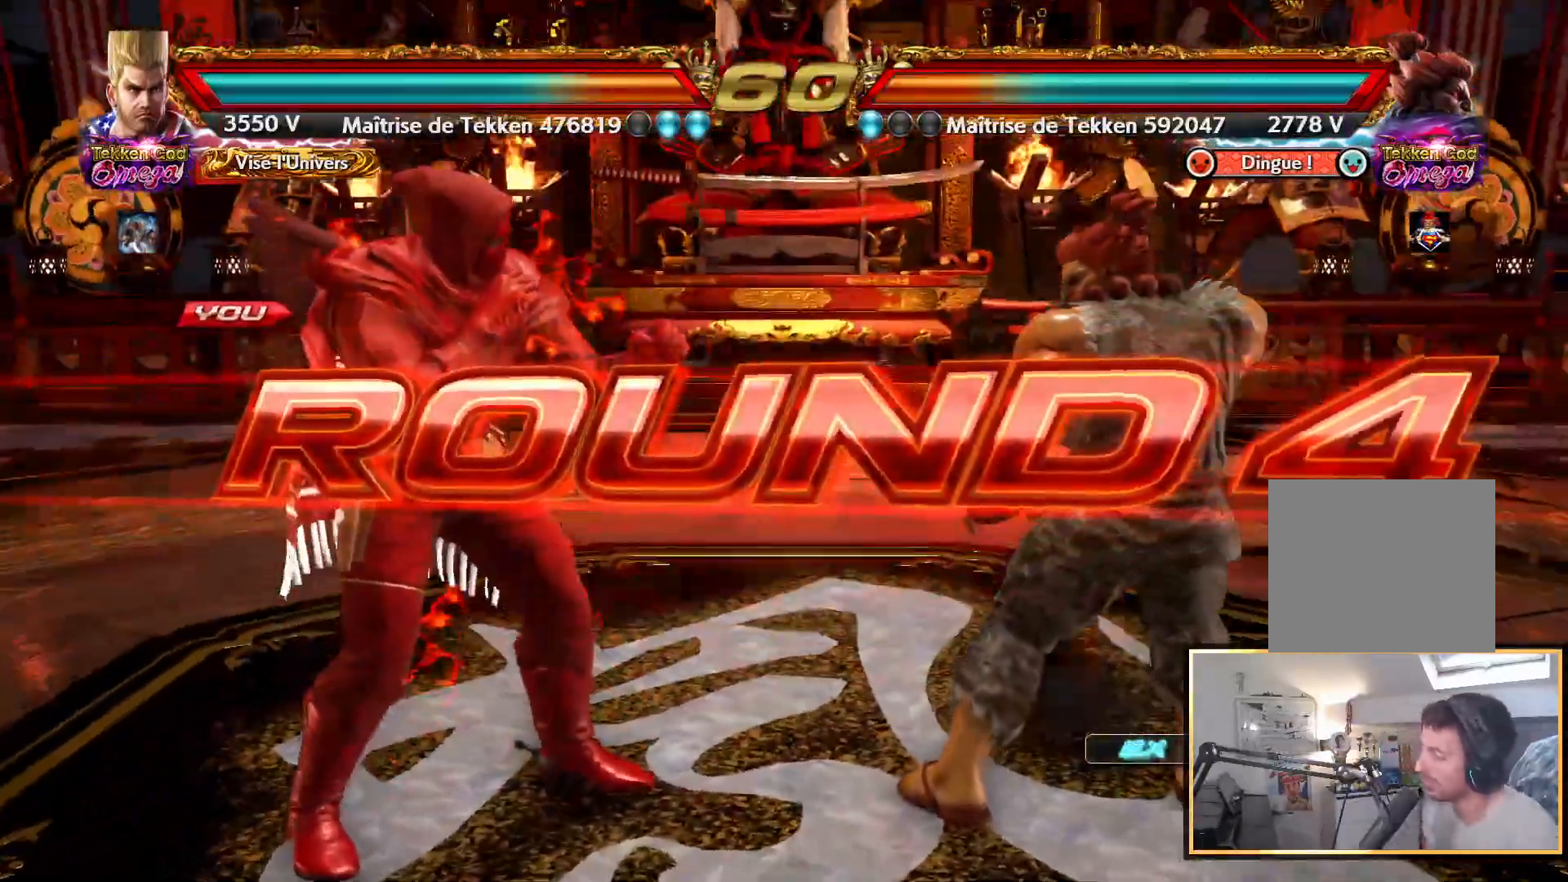
Gameplay with a controller (PlayStation layout); each line is a JSON object with the inputs held at the frame after it. "events" lists button and stick changes between this image and that frame as [ms after this image, input, new state], when the widget could be followed in between.
{"buttons": ["SQUARE"], "left_stick": "center", "right_stick": "up", "events": [[233, "SQUARE", "down"]]}
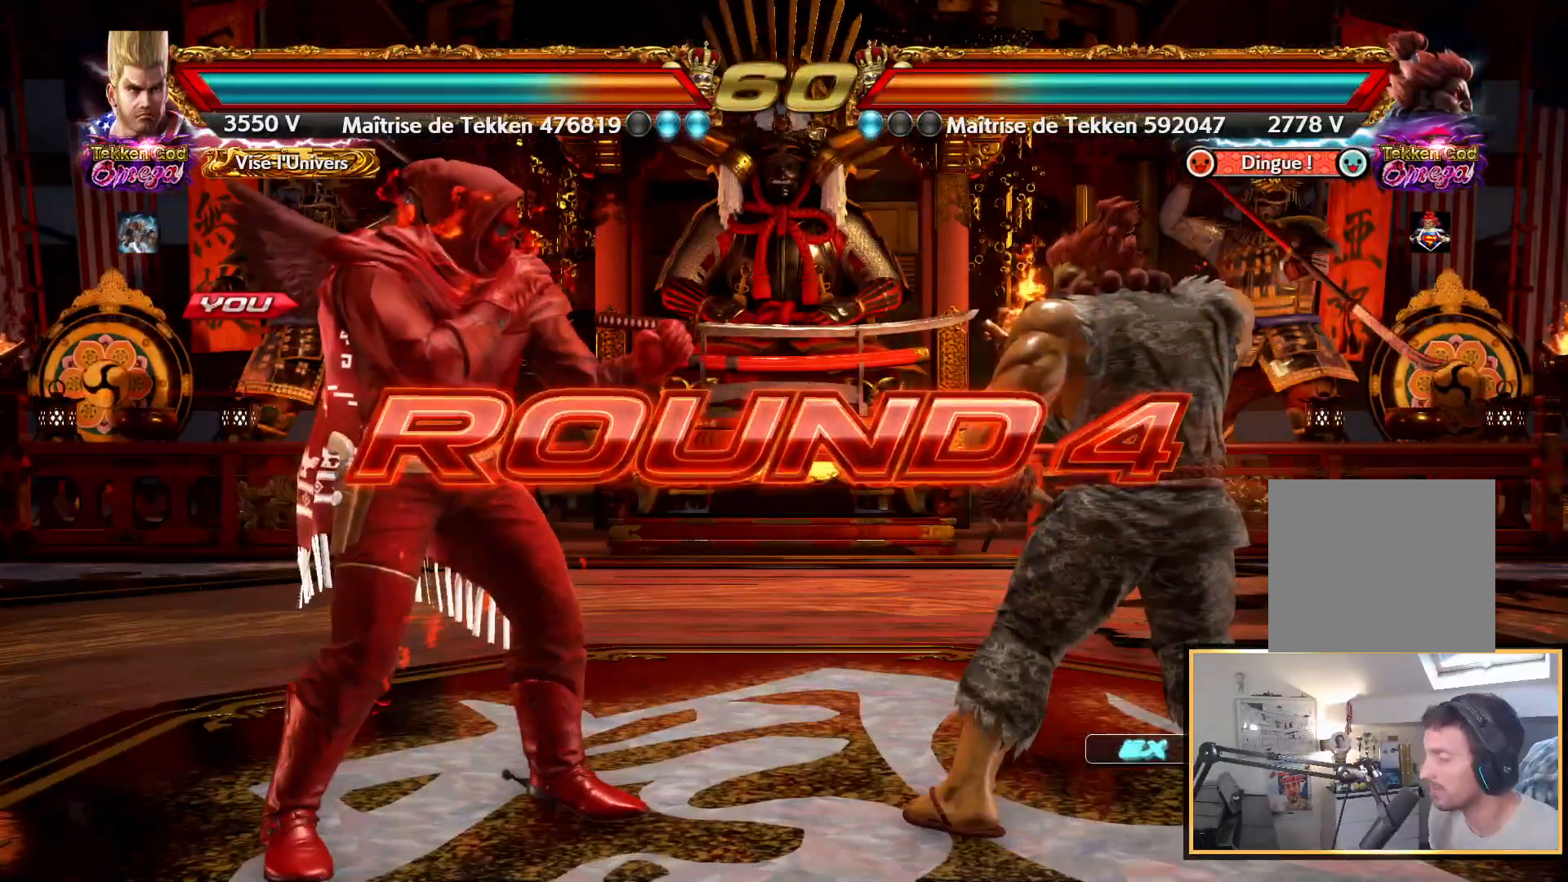
{"buttons": ["SQUARE"], "left_stick": "center", "right_stick": "up", "events": []}
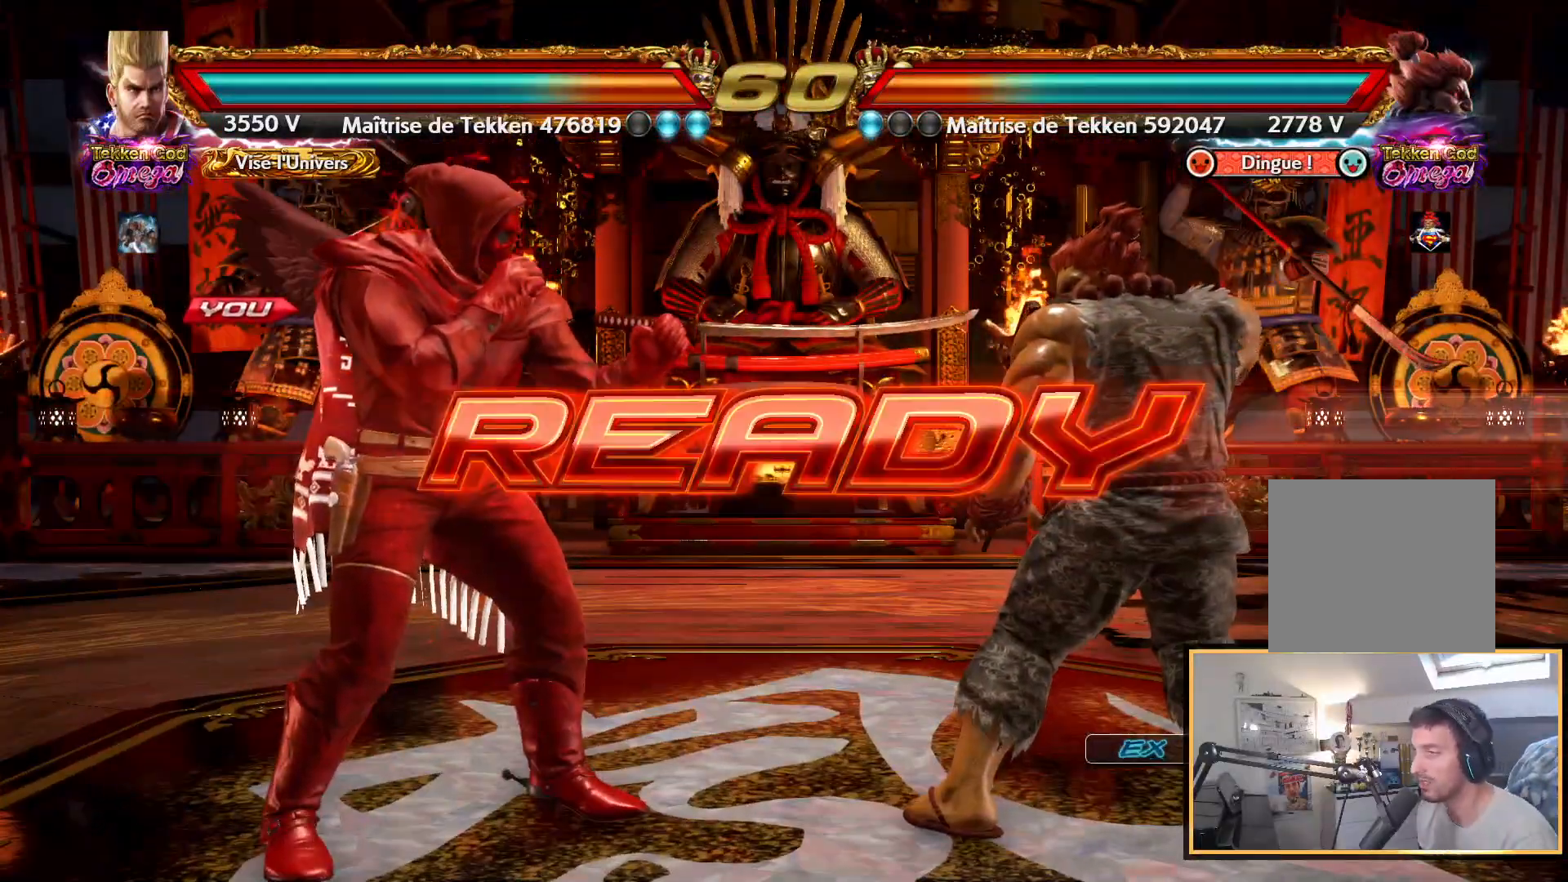
{"buttons": [], "left_stick": "center", "right_stick": "up", "events": [[483, "SQUARE", "up"]]}
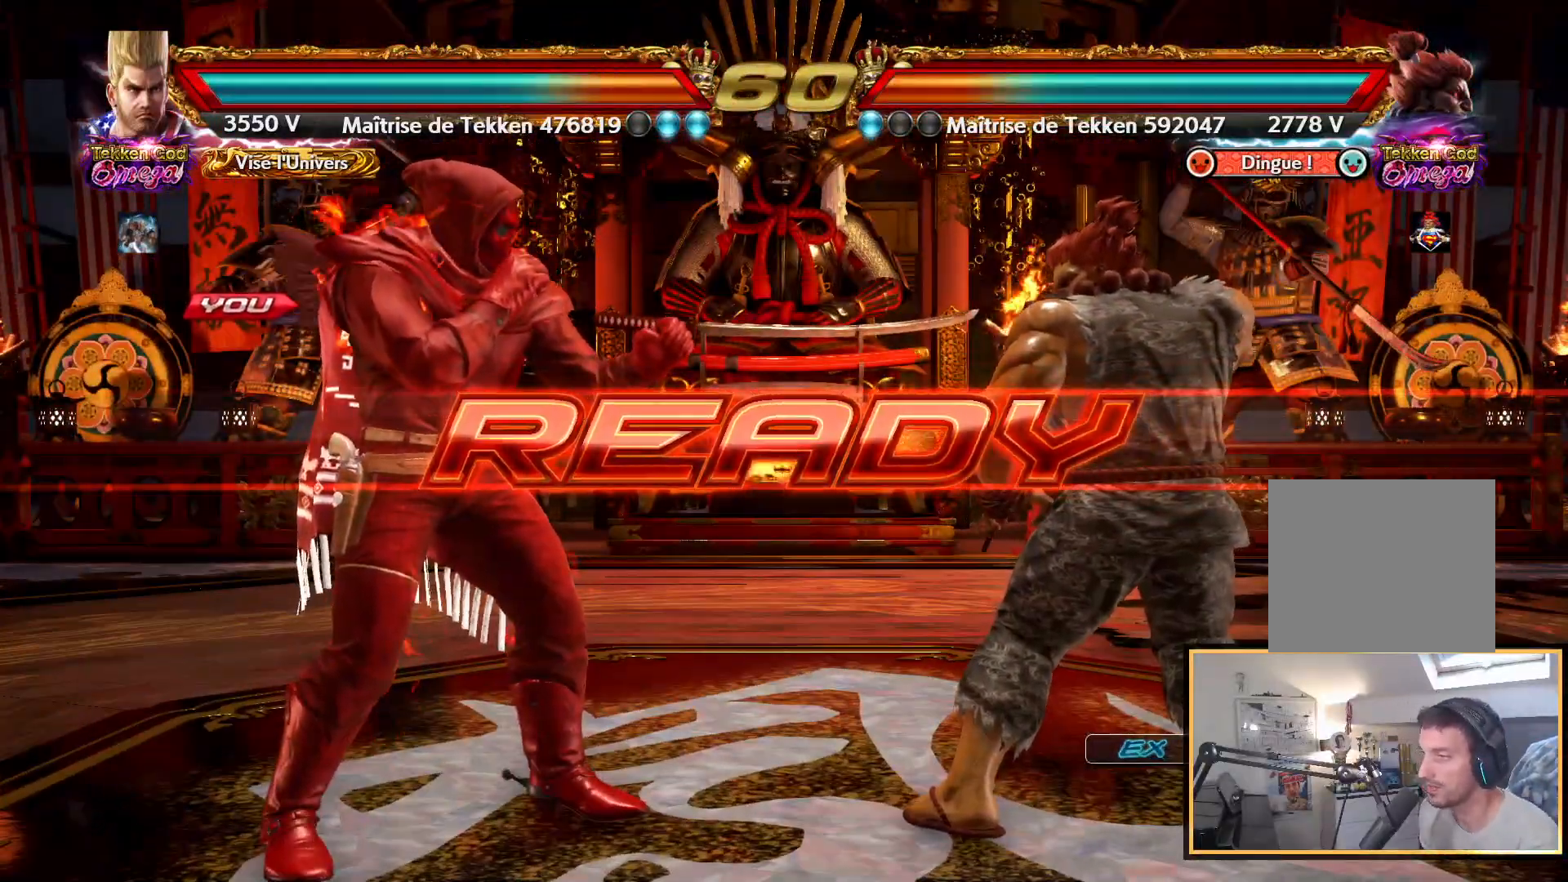
{"buttons": ["CROSS"], "left_stick": "center", "right_stick": "up", "events": [[83, "CROSS", "down"]]}
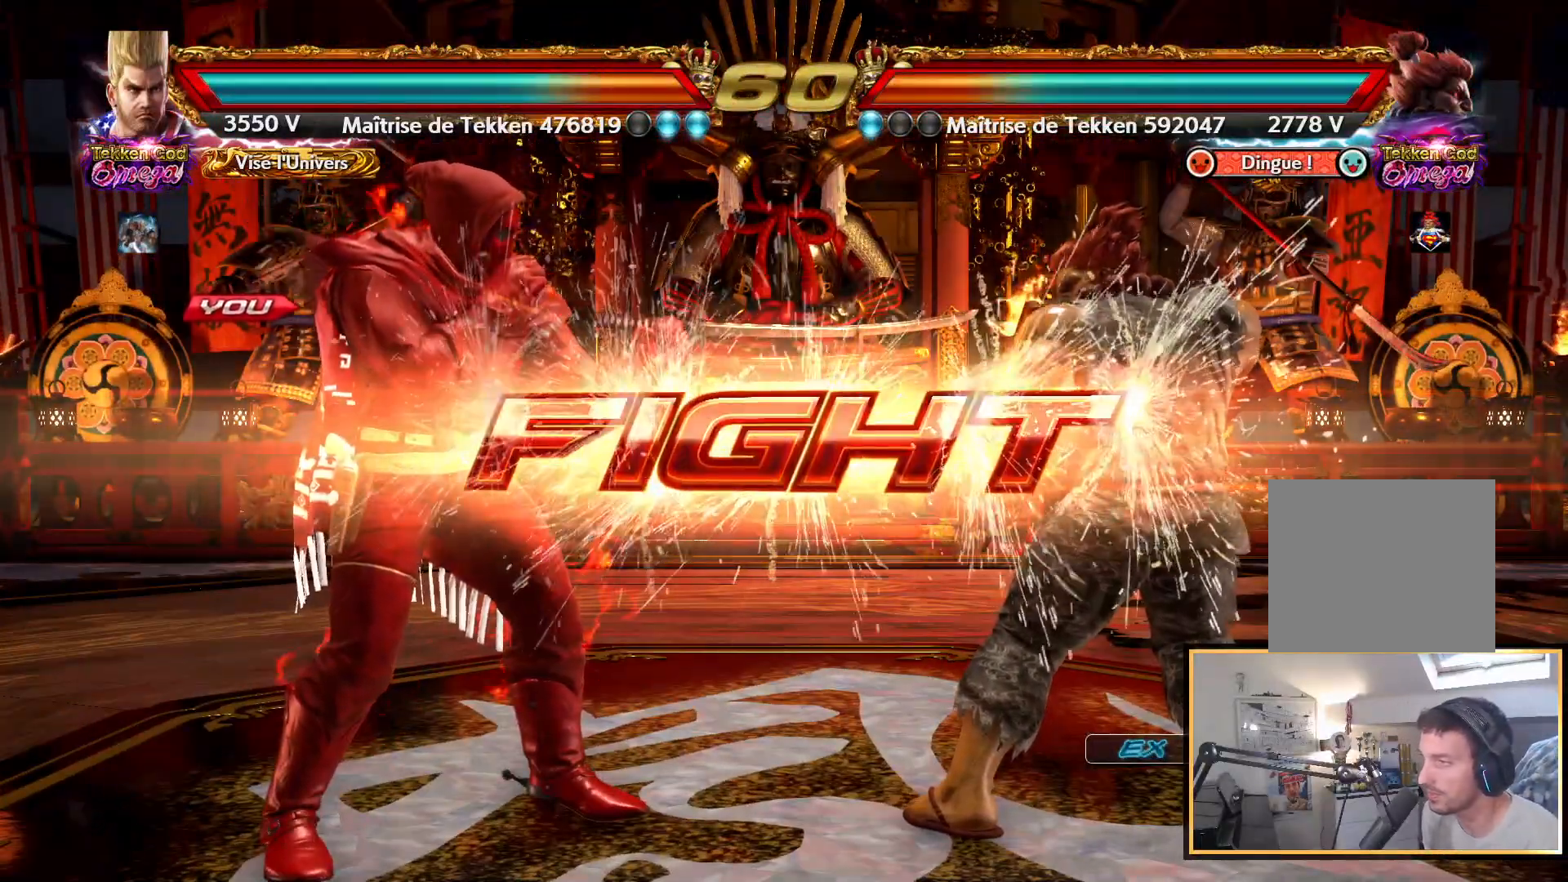
{"buttons": ["TRIANGLE"], "left_stick": "center", "right_stick": "up", "events": [[33, "CROSS", "up"], [217, "CROSS", "down"], [300, "TRIANGLE", "down"], [317, "CROSS", "up"]]}
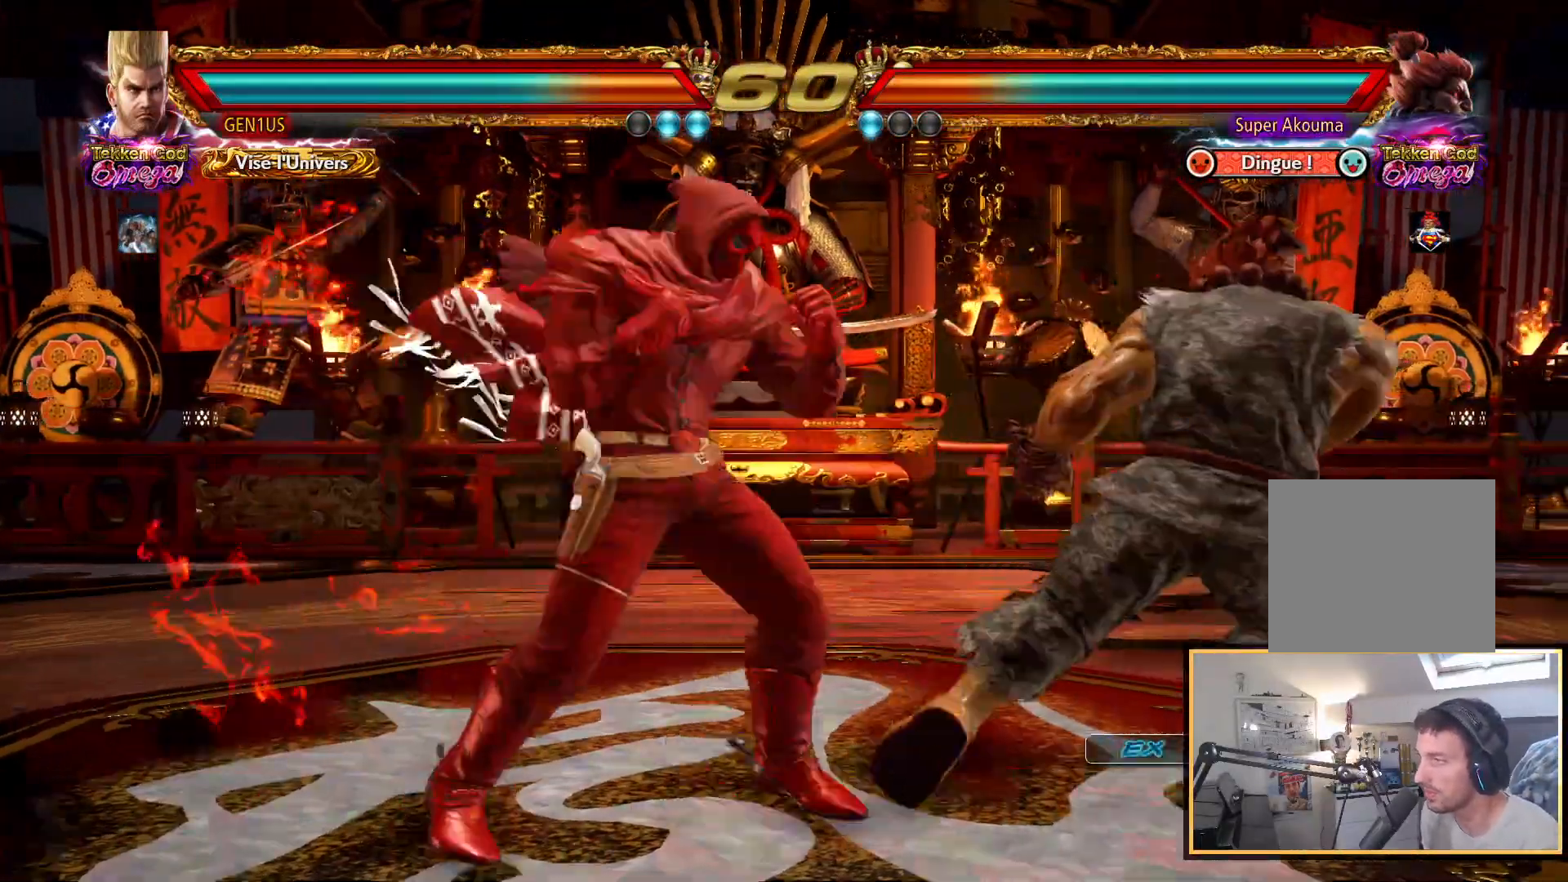
{"buttons": [], "left_stick": "center", "right_stick": "up", "events": [[17, "TRIANGLE", "up"]]}
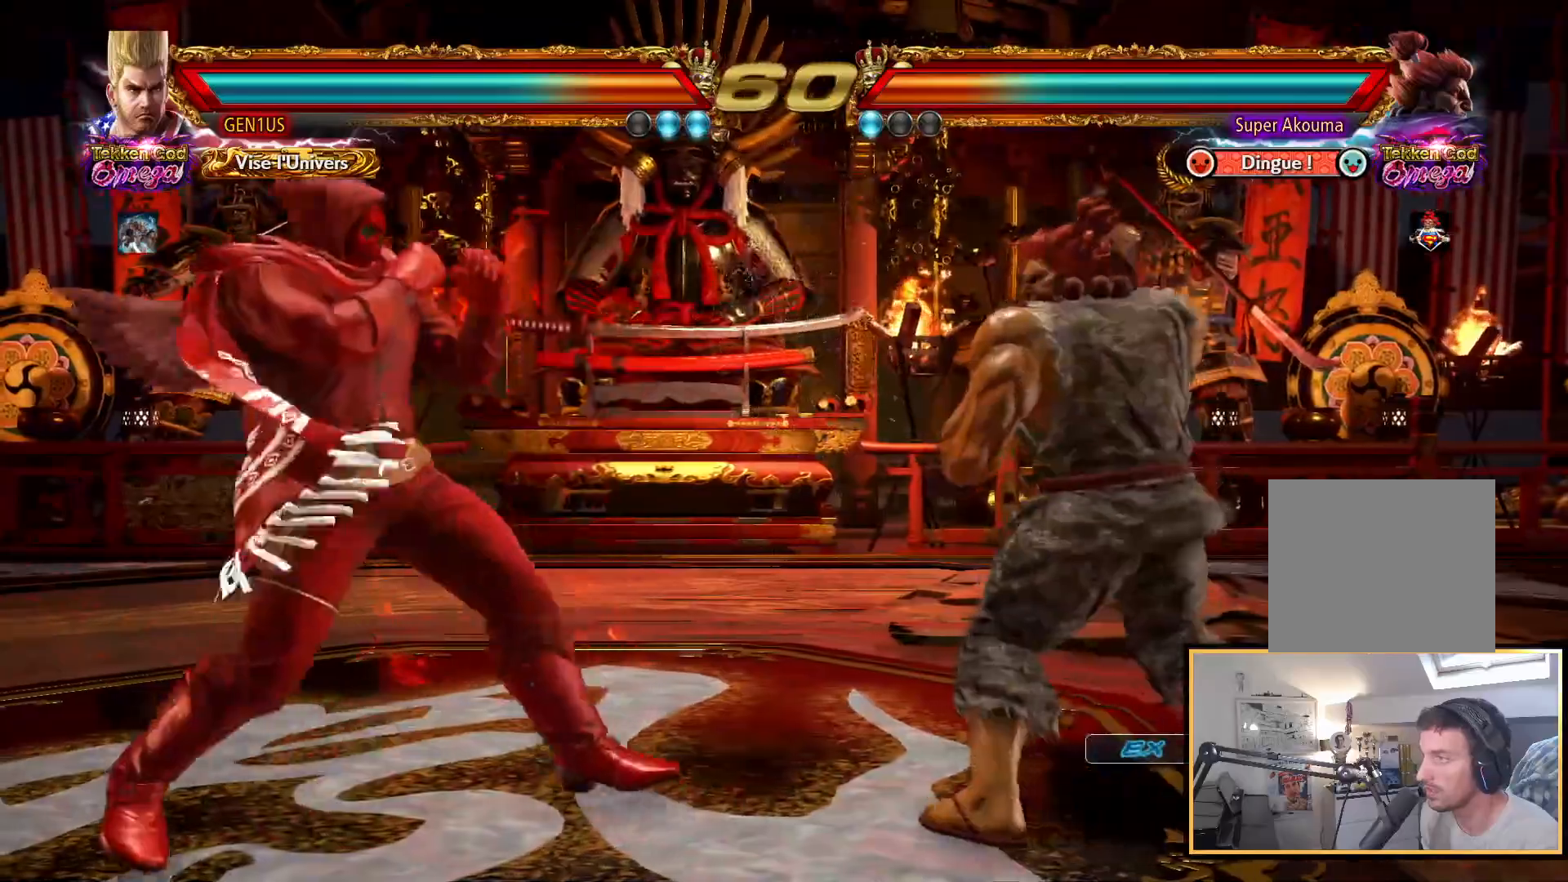
{"buttons": [], "left_stick": "center", "right_stick": "up", "events": [[267, "SQUARE", "down"], [417, "SQUARE", "up"]]}
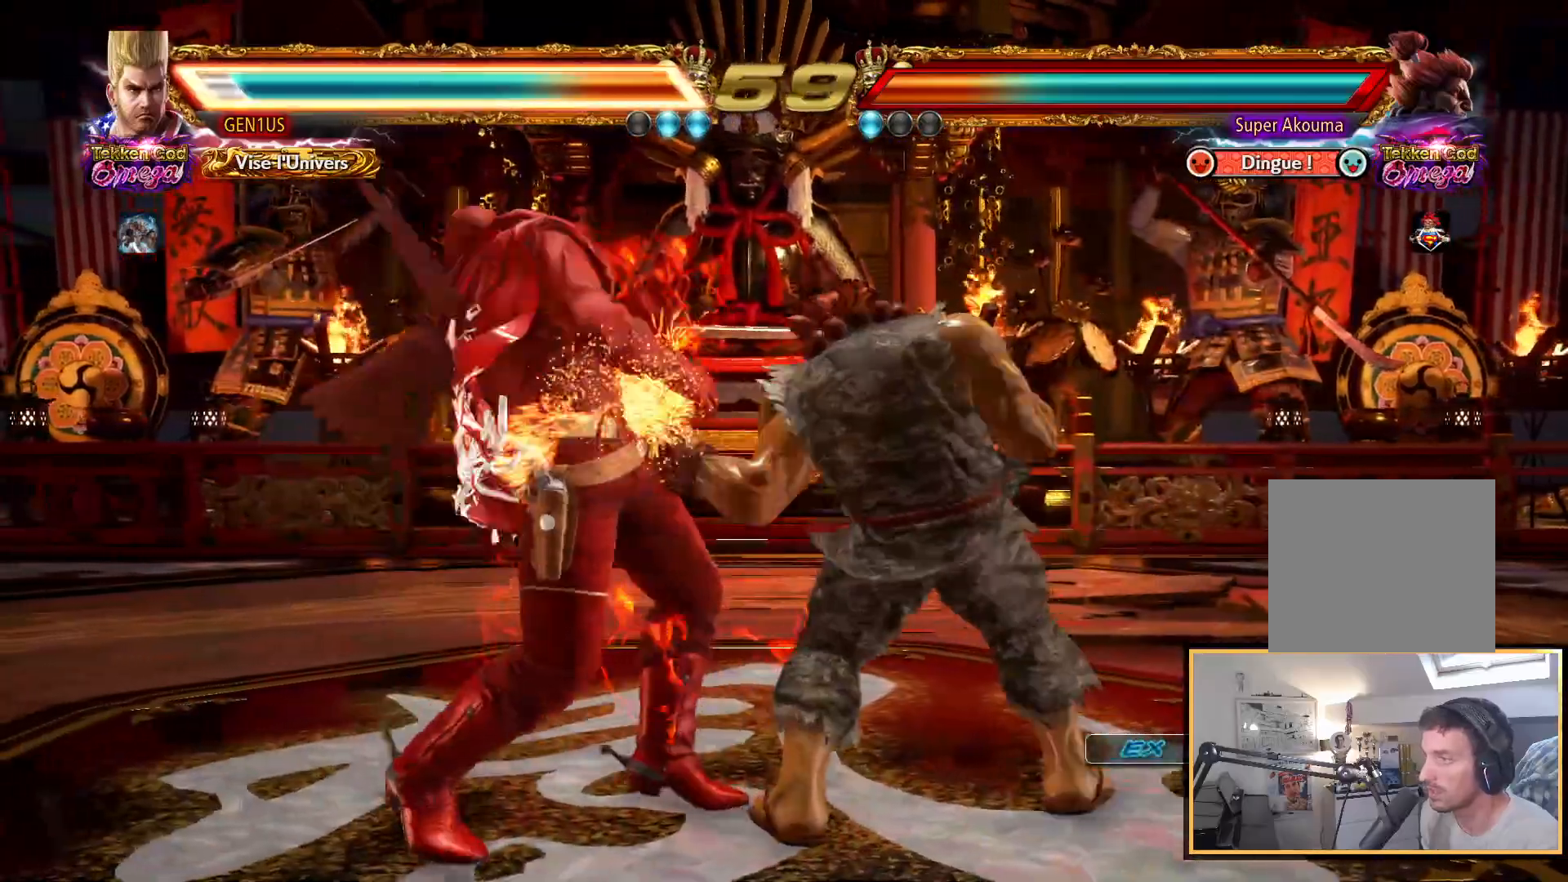
{"buttons": ["CROSS"], "left_stick": "center", "right_stick": "up", "events": [[350, "CROSS", "down"]]}
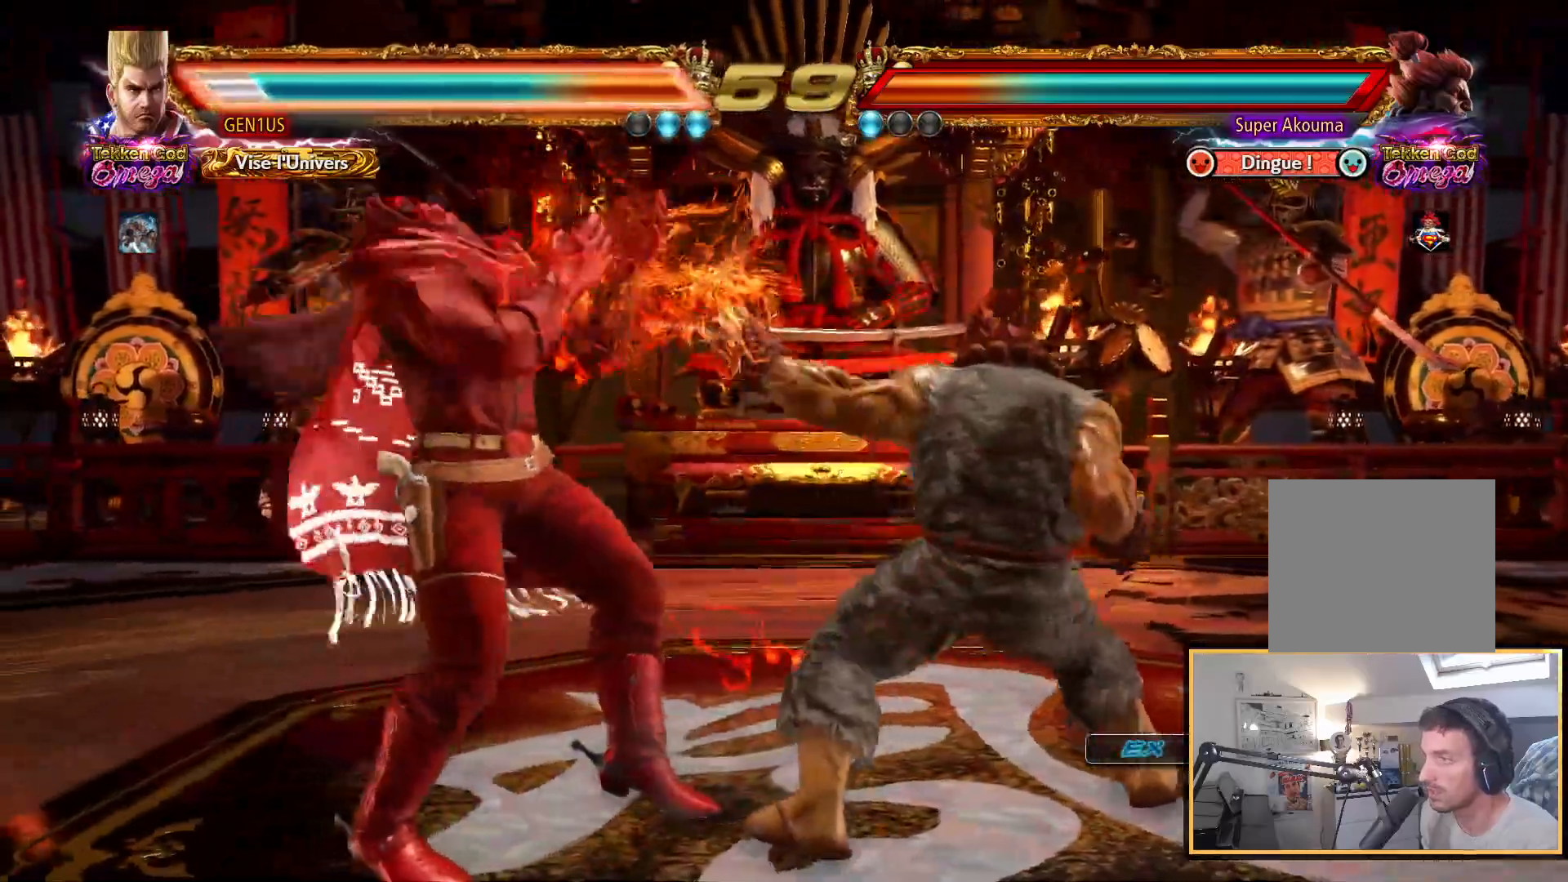
{"buttons": [], "left_stick": "center", "right_stick": "up", "events": [[33, "CROSS", "up"]]}
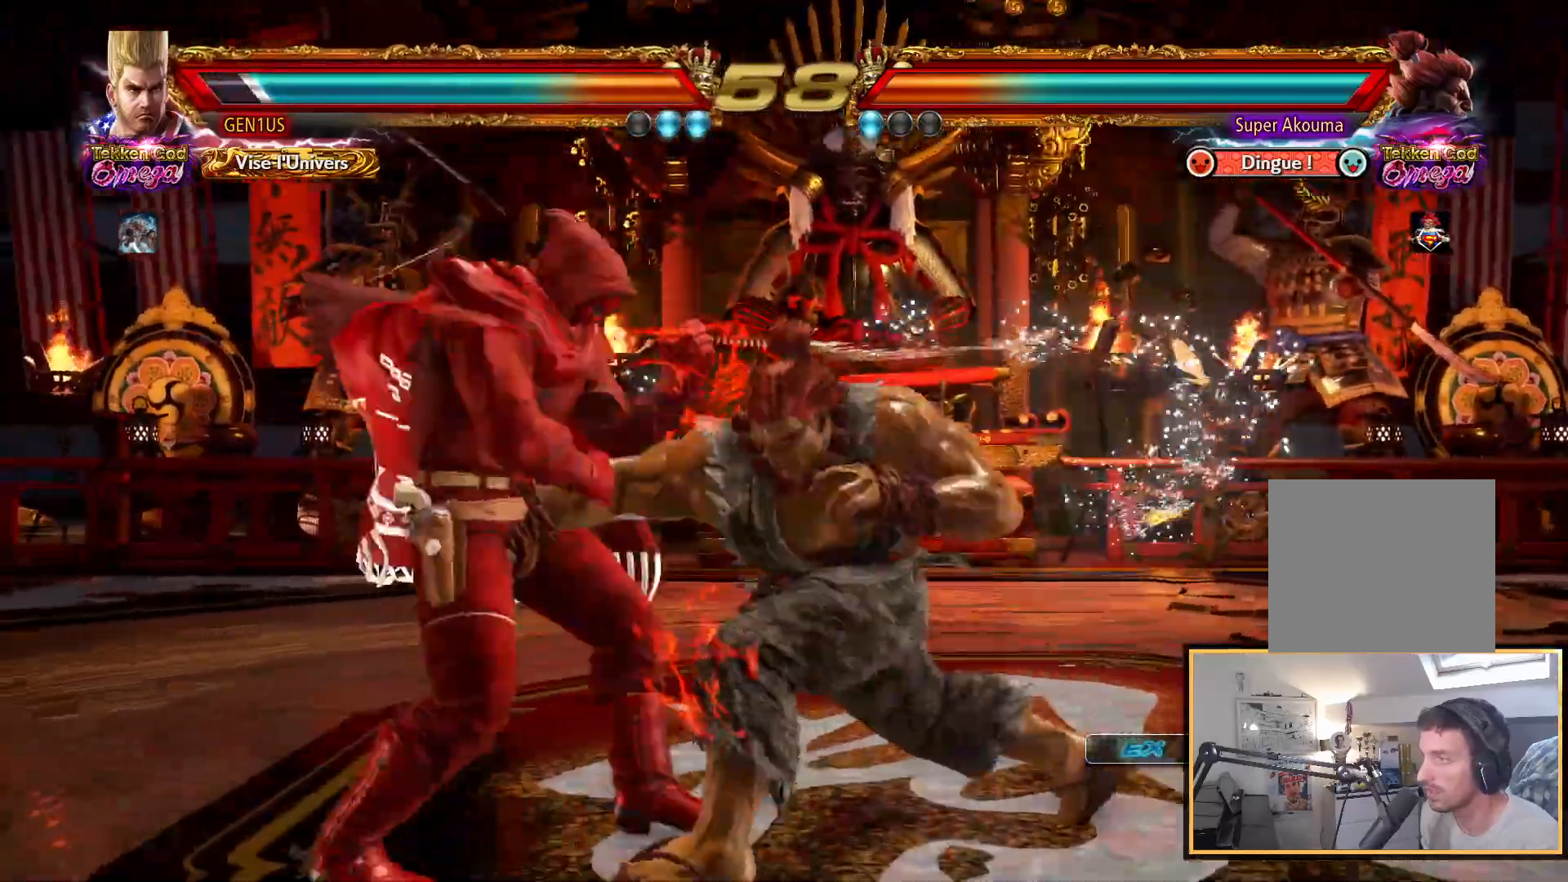
{"buttons": [], "left_stick": "center", "right_stick": "up", "events": []}
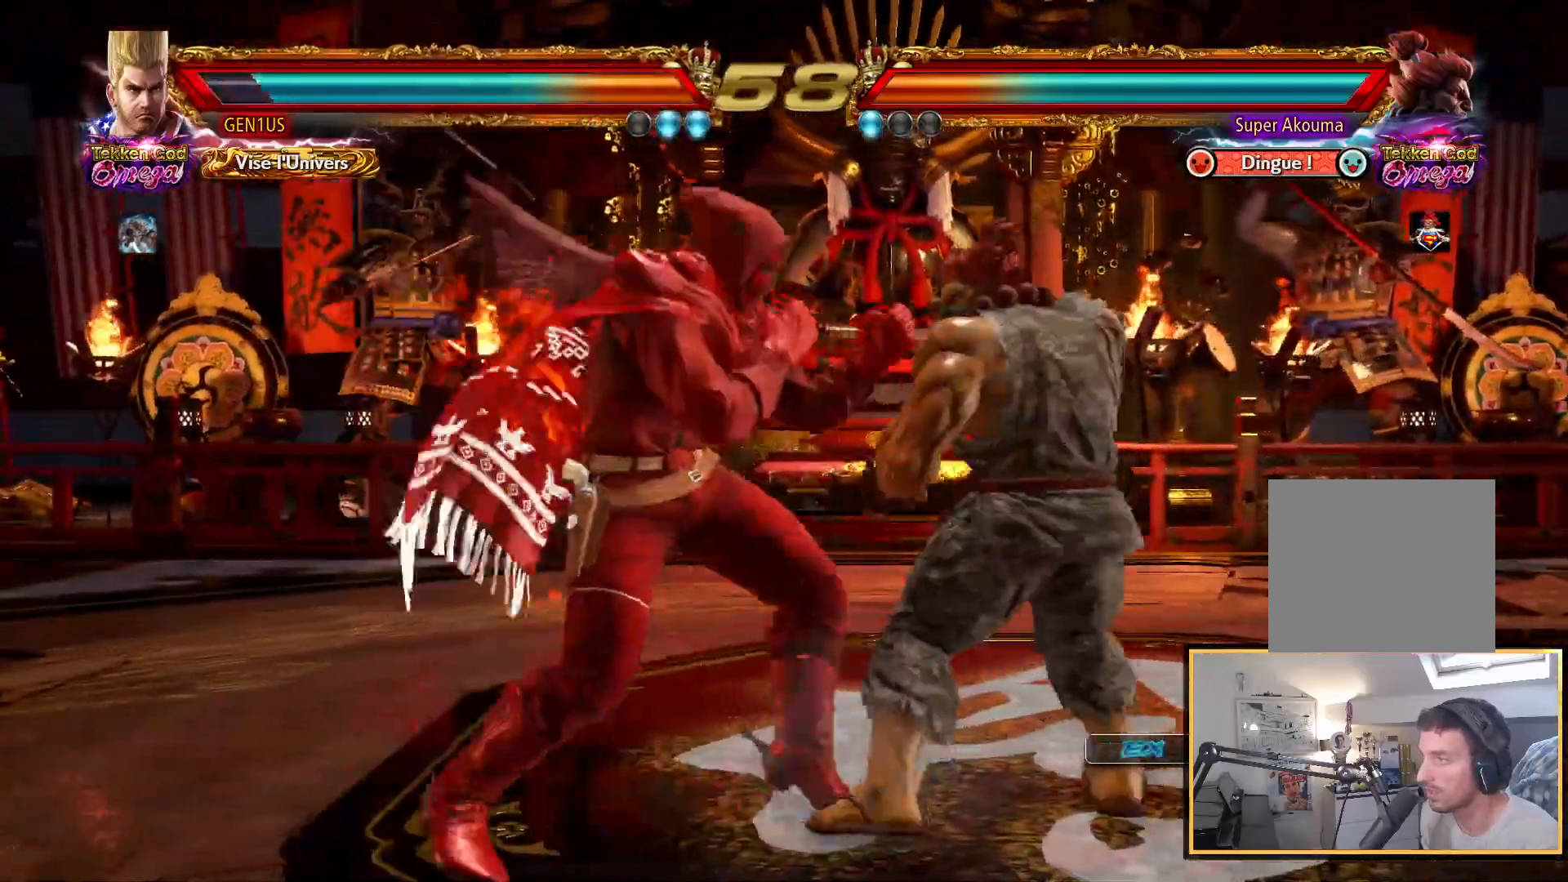
{"buttons": ["CROSS"], "left_stick": "center", "right_stick": "up", "events": [[217, "TRIANGLE", "down"], [250, "TRIANGLE", "up"], [317, "CROSS", "down"]]}
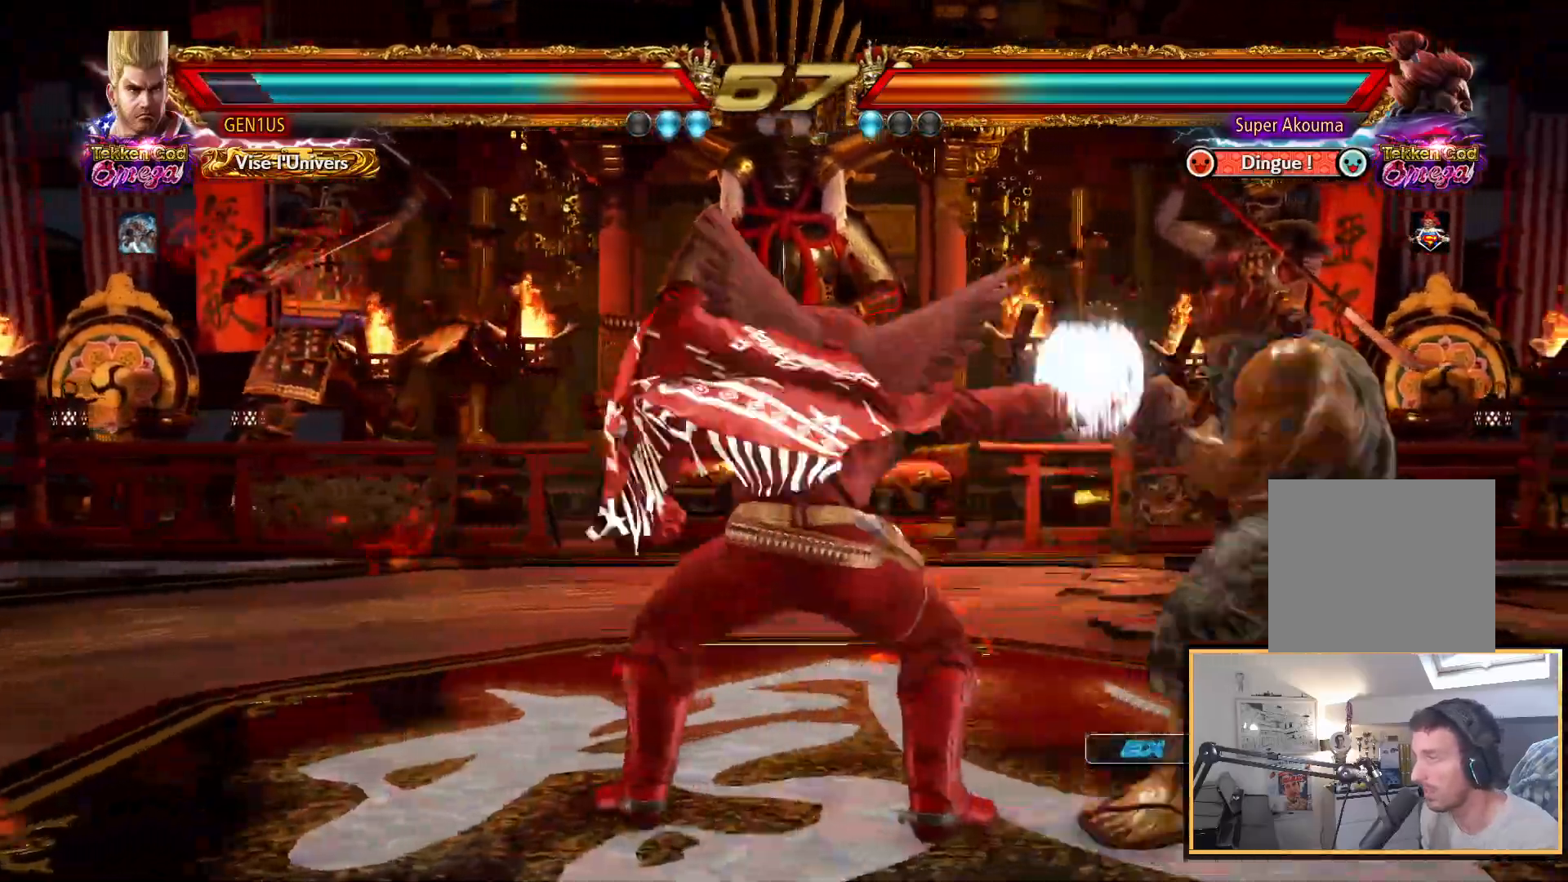
{"buttons": [], "left_stick": "center", "right_stick": "up", "events": [[267, "CROSS", "up"]]}
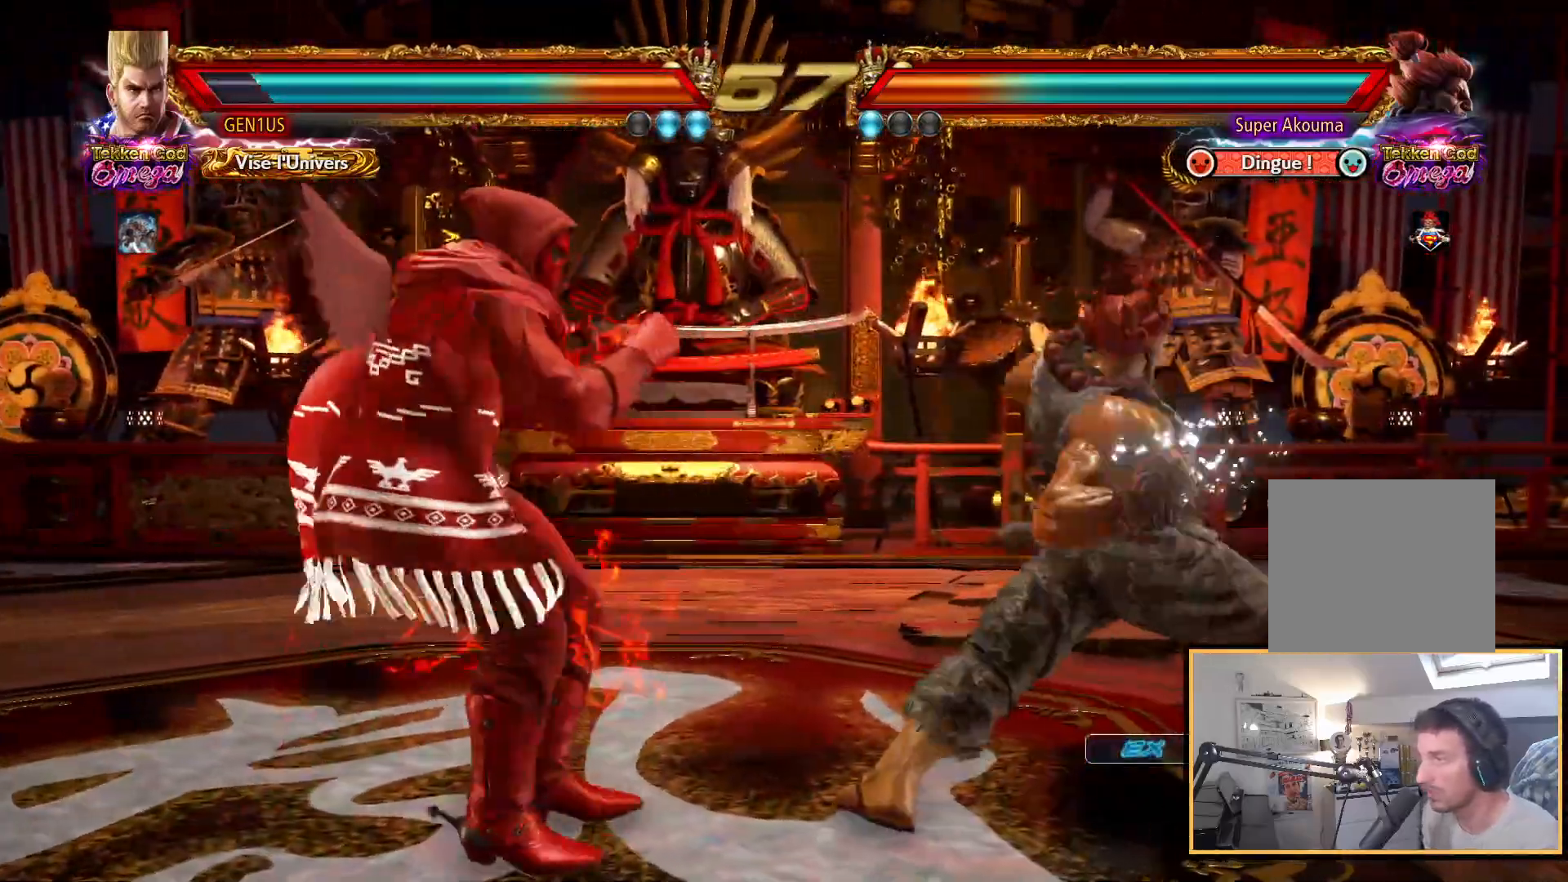
{"buttons": ["CROSS", "TRIANGLE"], "left_stick": "center", "right_stick": "up", "events": [[333, "CROSS", "down"], [400, "CROSS", "up"], [450, "CROSS", "down"], [500, "TRIANGLE", "down"]]}
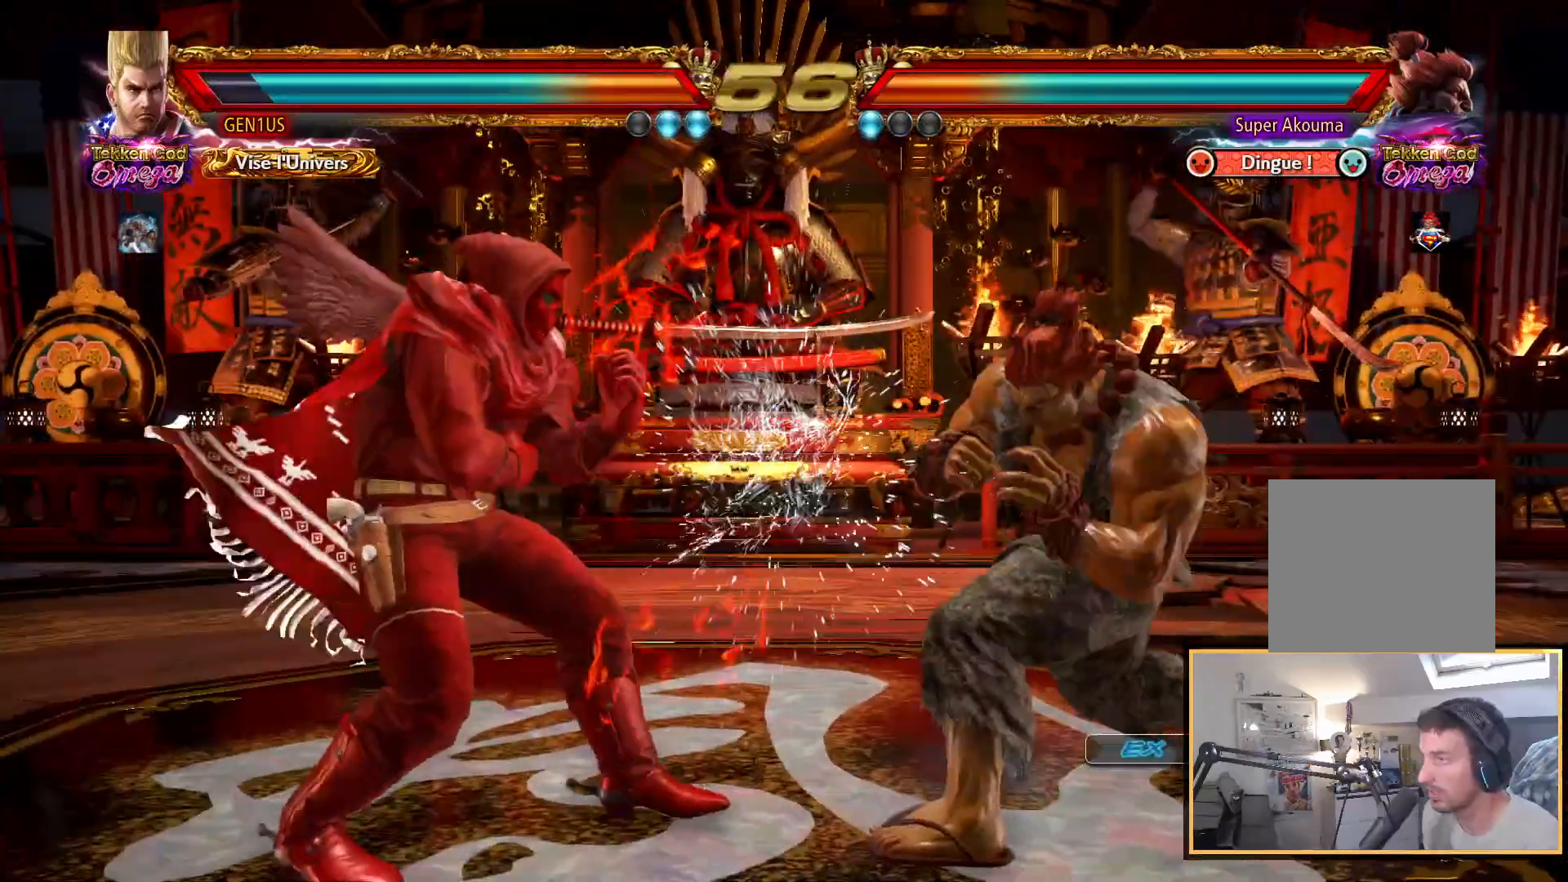
{"buttons": [], "left_stick": "center", "right_stick": "up", "events": [[17, "CROSS", "up"], [17, "TRIANGLE", "up"], [67, "CROSS", "down"], [117, "CROSS", "up"]]}
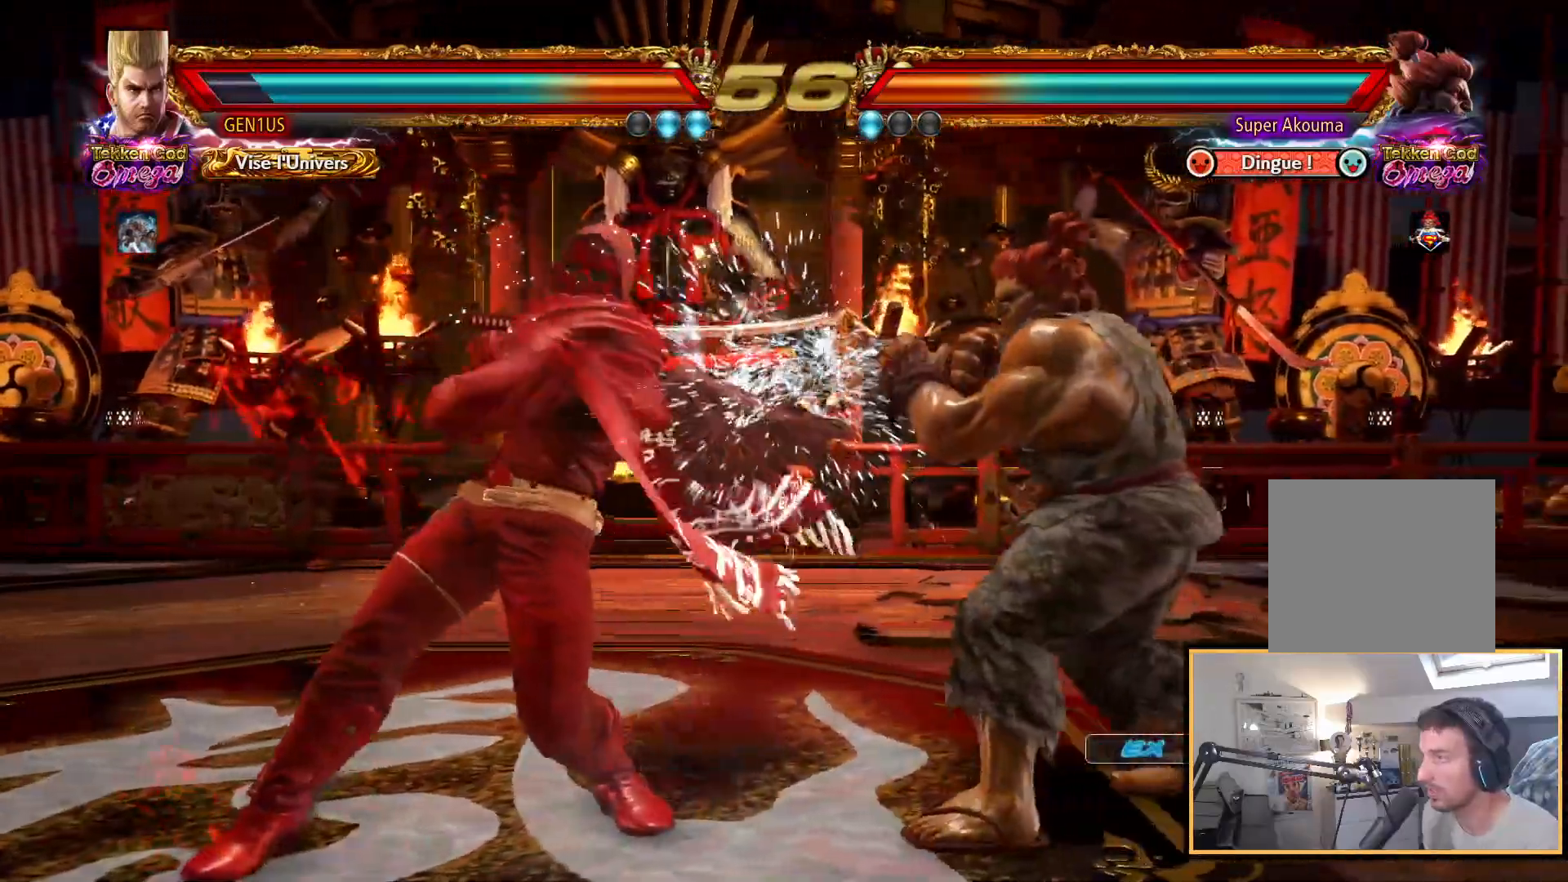
{"buttons": ["CROSS"], "left_stick": "center", "right_stick": "up", "events": [[283, "CROSS", "down"]]}
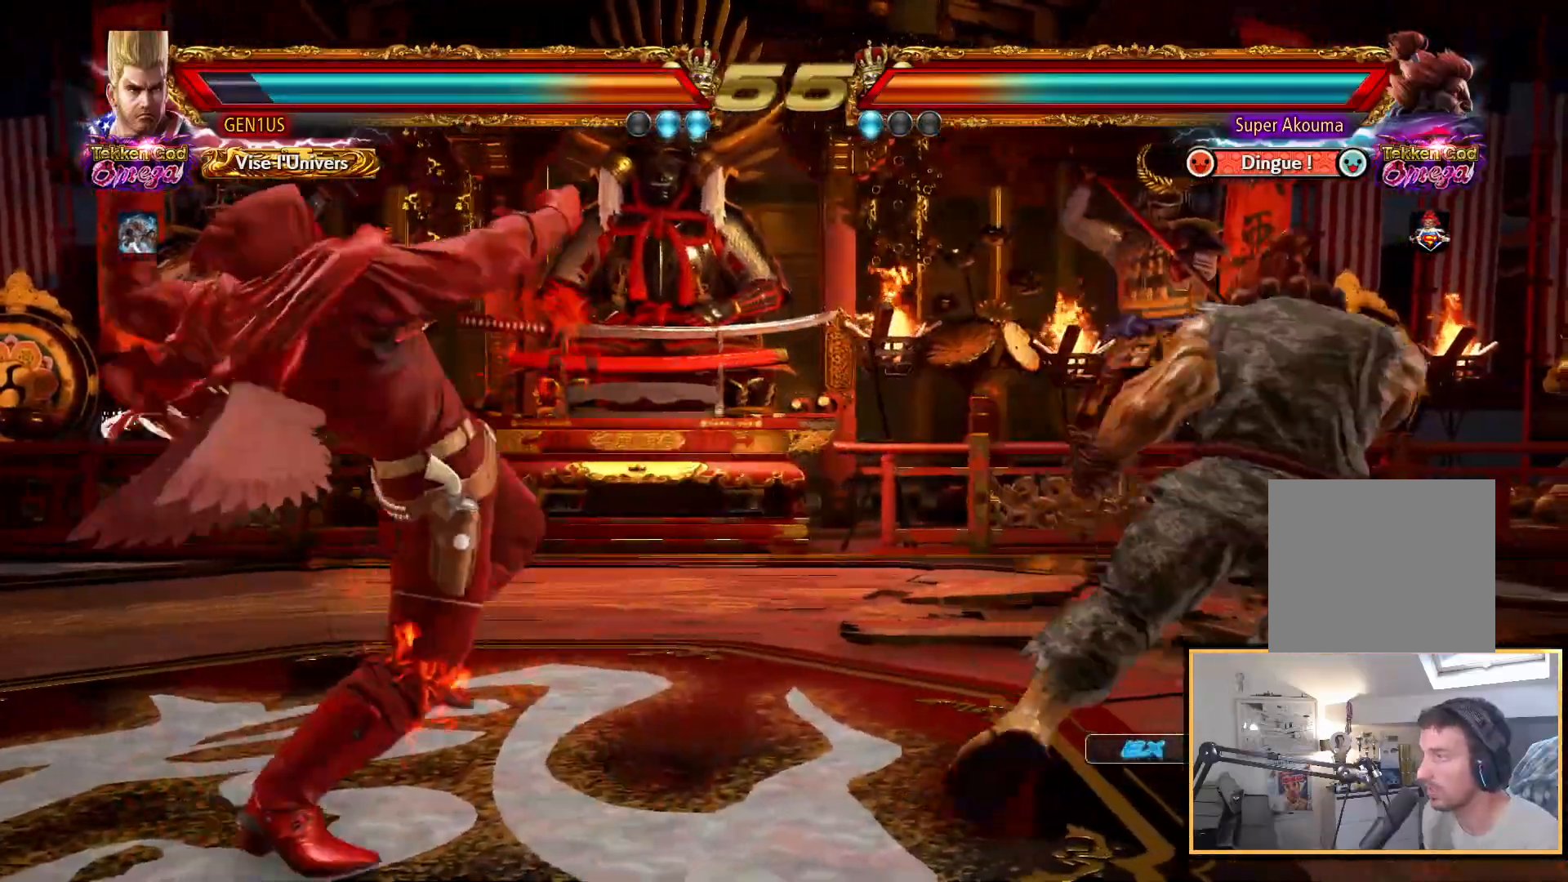
{"buttons": [], "left_stick": "center", "right_stick": "up", "events": [[367, "CROSS", "up"]]}
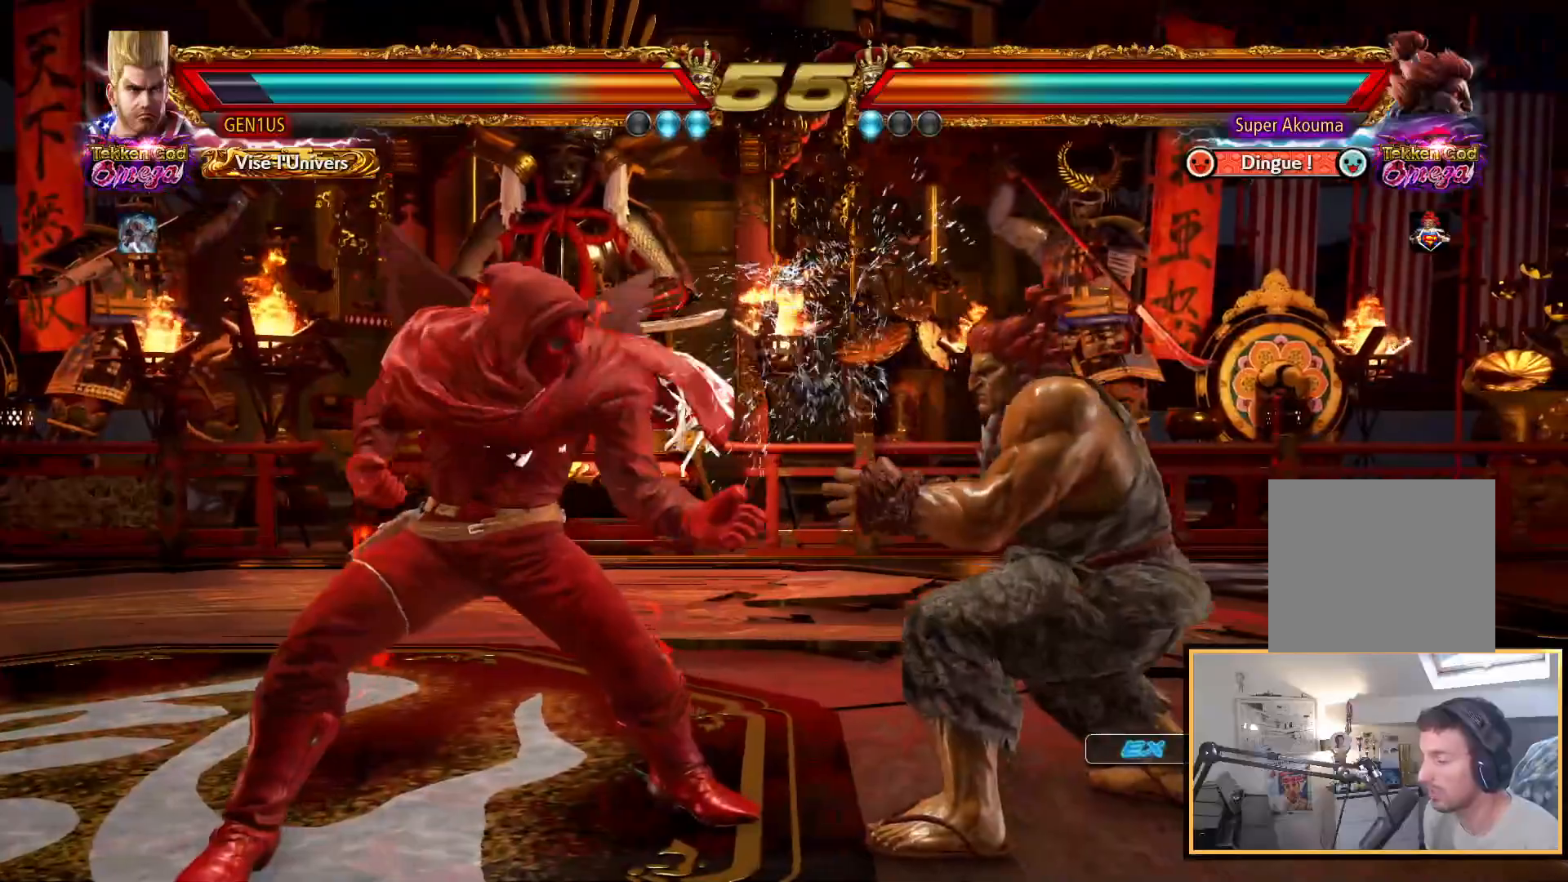
{"buttons": [], "left_stick": "center", "right_stick": "up", "events": []}
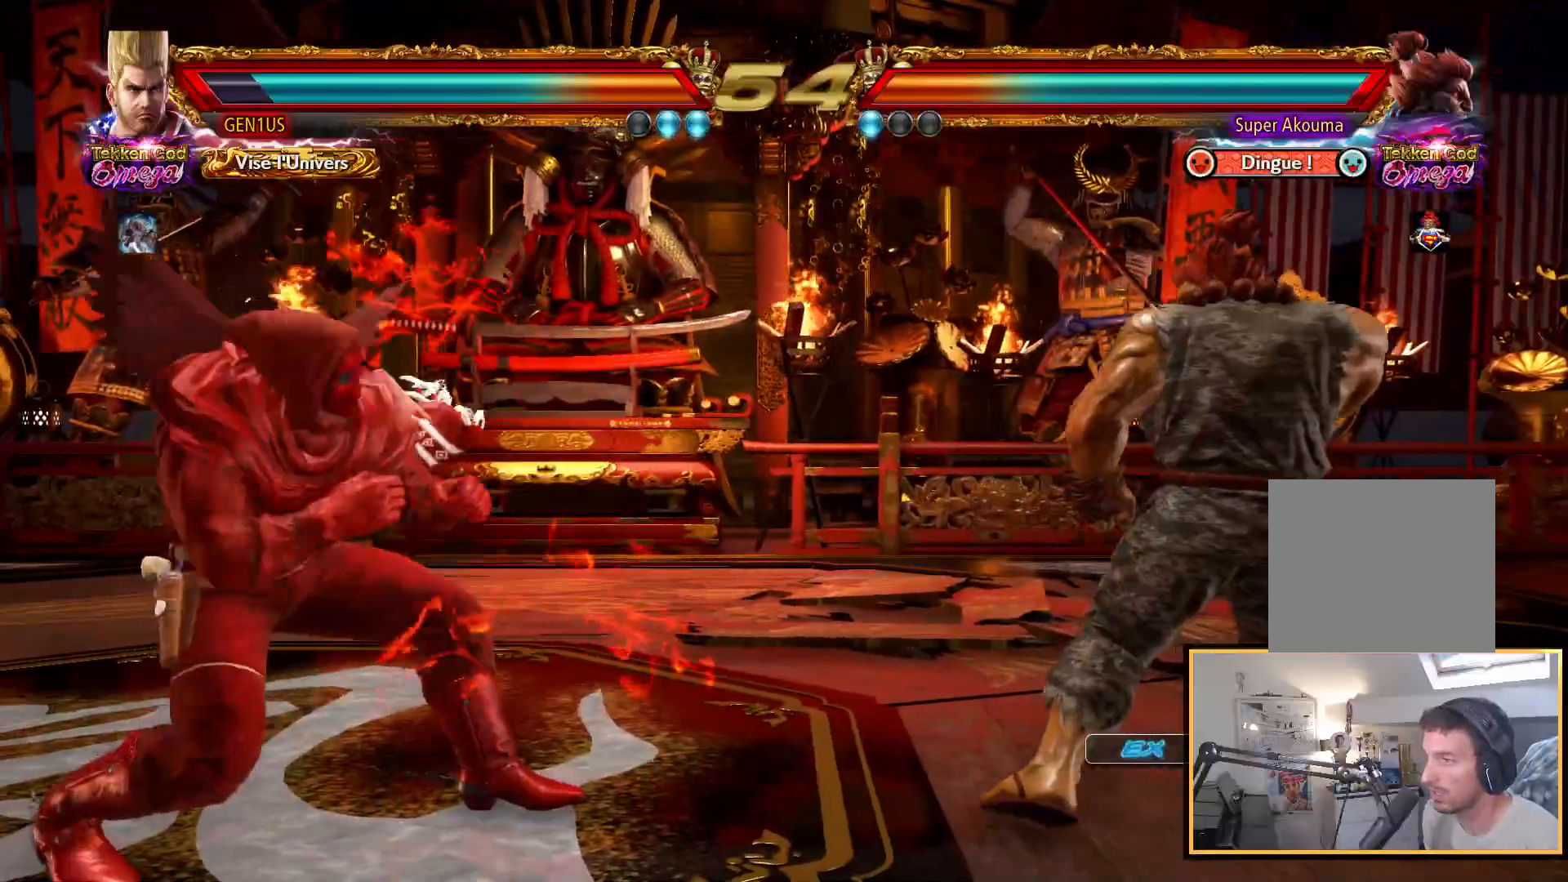
{"buttons": [], "left_stick": "center", "right_stick": "up", "events": []}
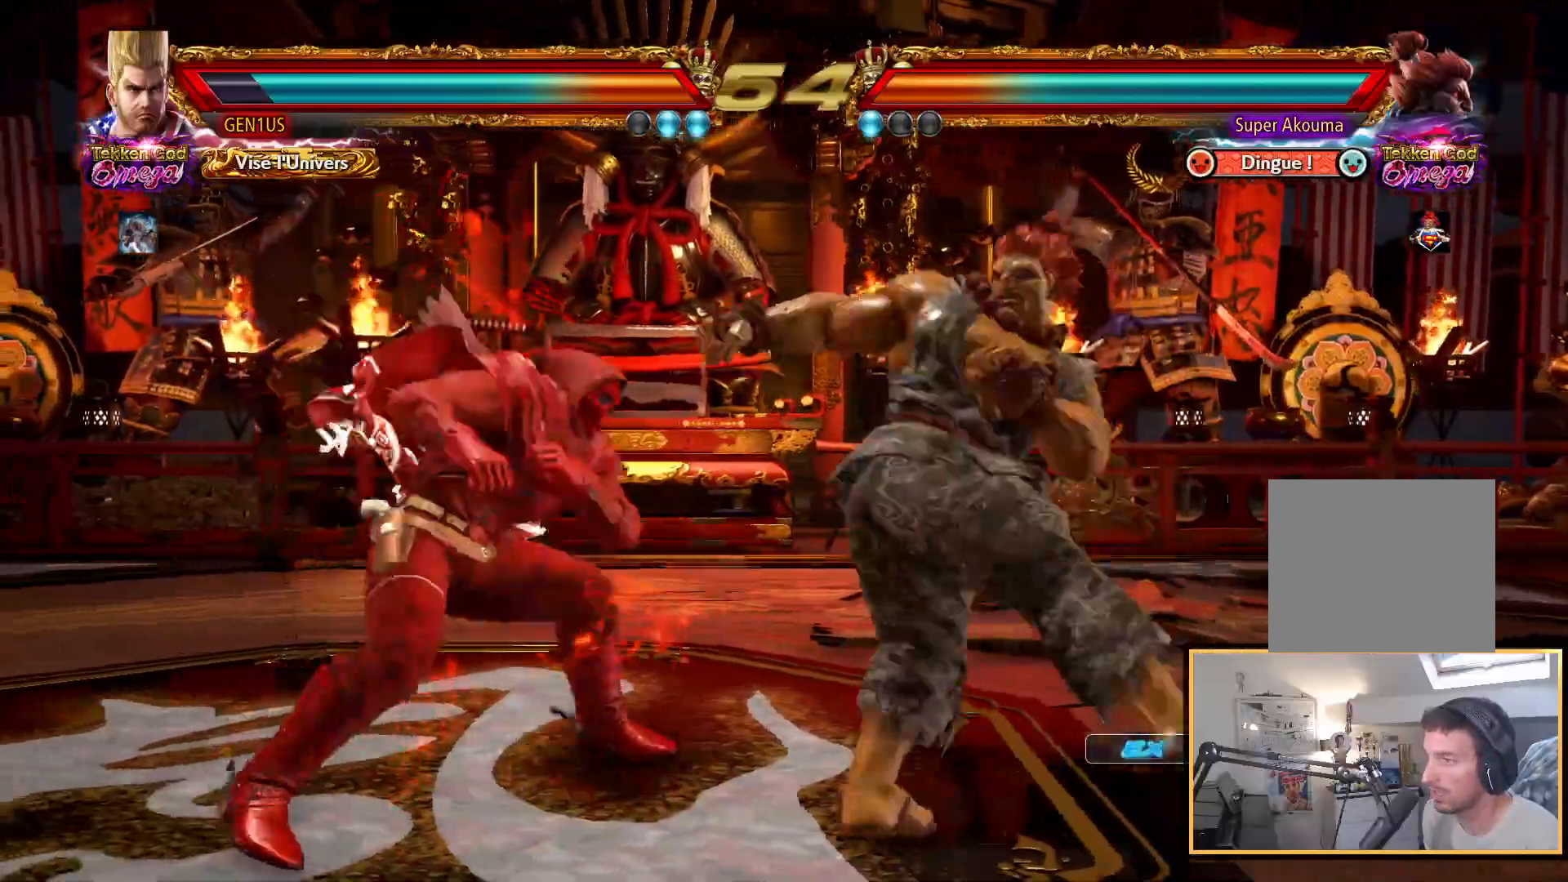
{"buttons": [], "left_stick": "center", "right_stick": "up", "events": []}
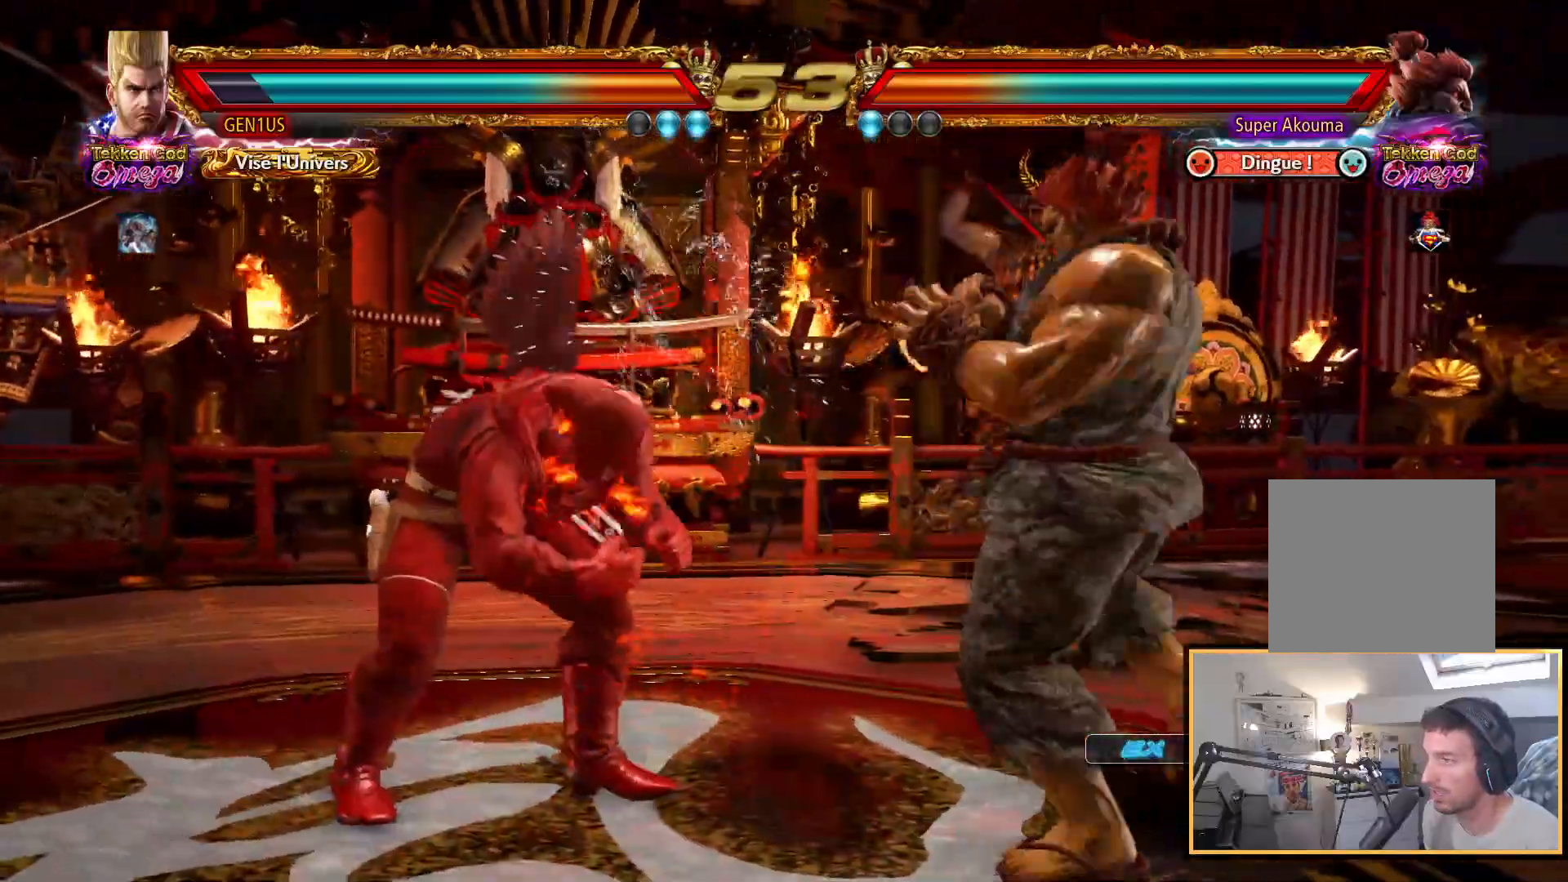
{"buttons": [], "left_stick": "center", "right_stick": "up", "events": []}
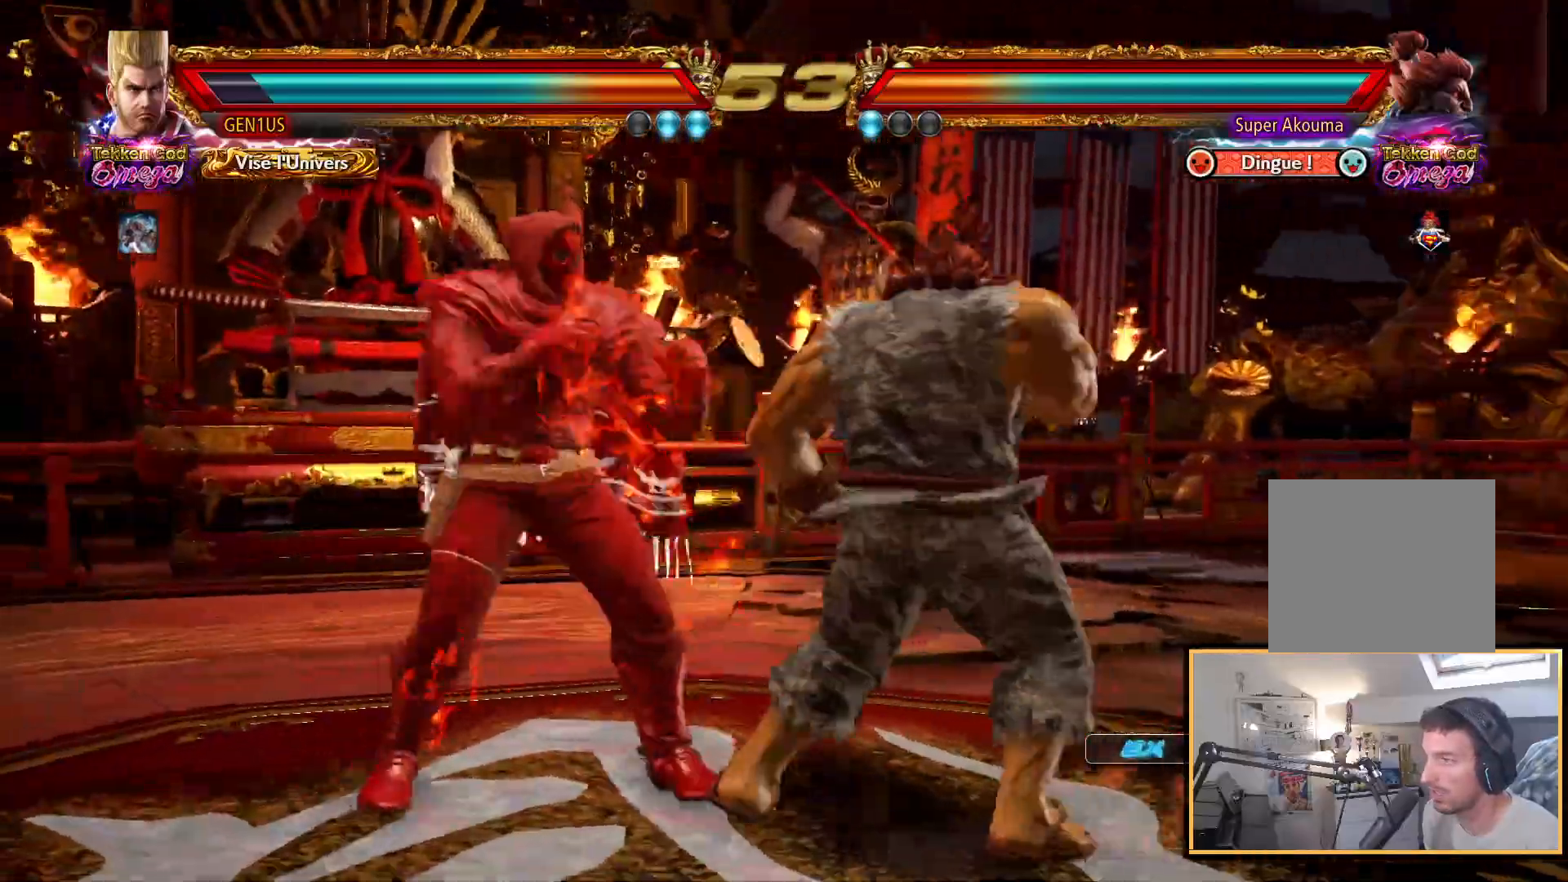
{"buttons": [], "left_stick": "center", "right_stick": "up", "events": []}
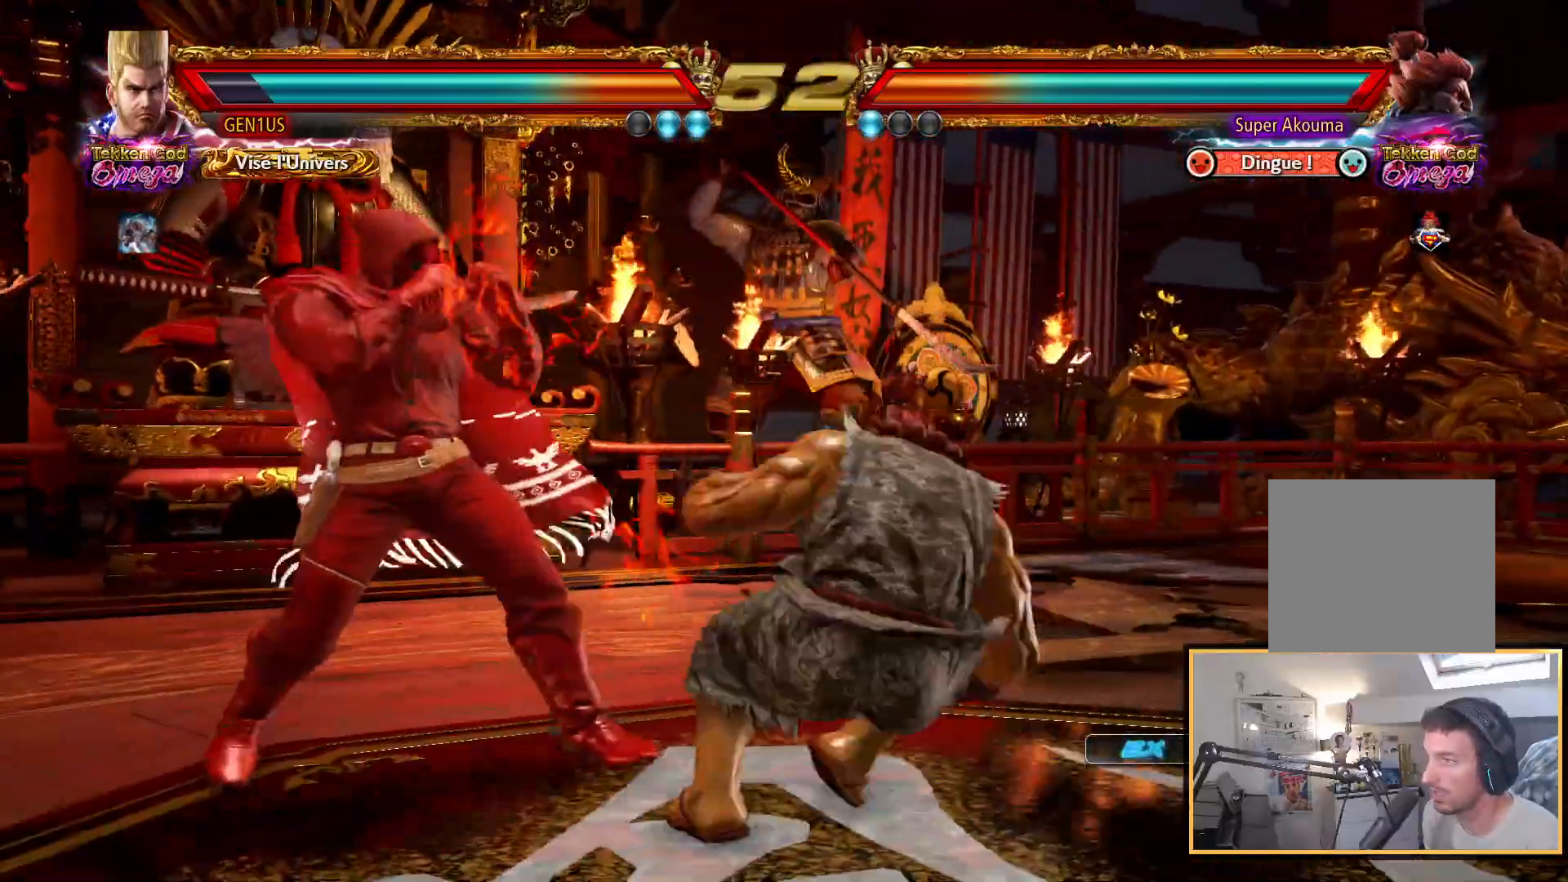
{"buttons": [], "left_stick": "center", "right_stick": "up", "events": []}
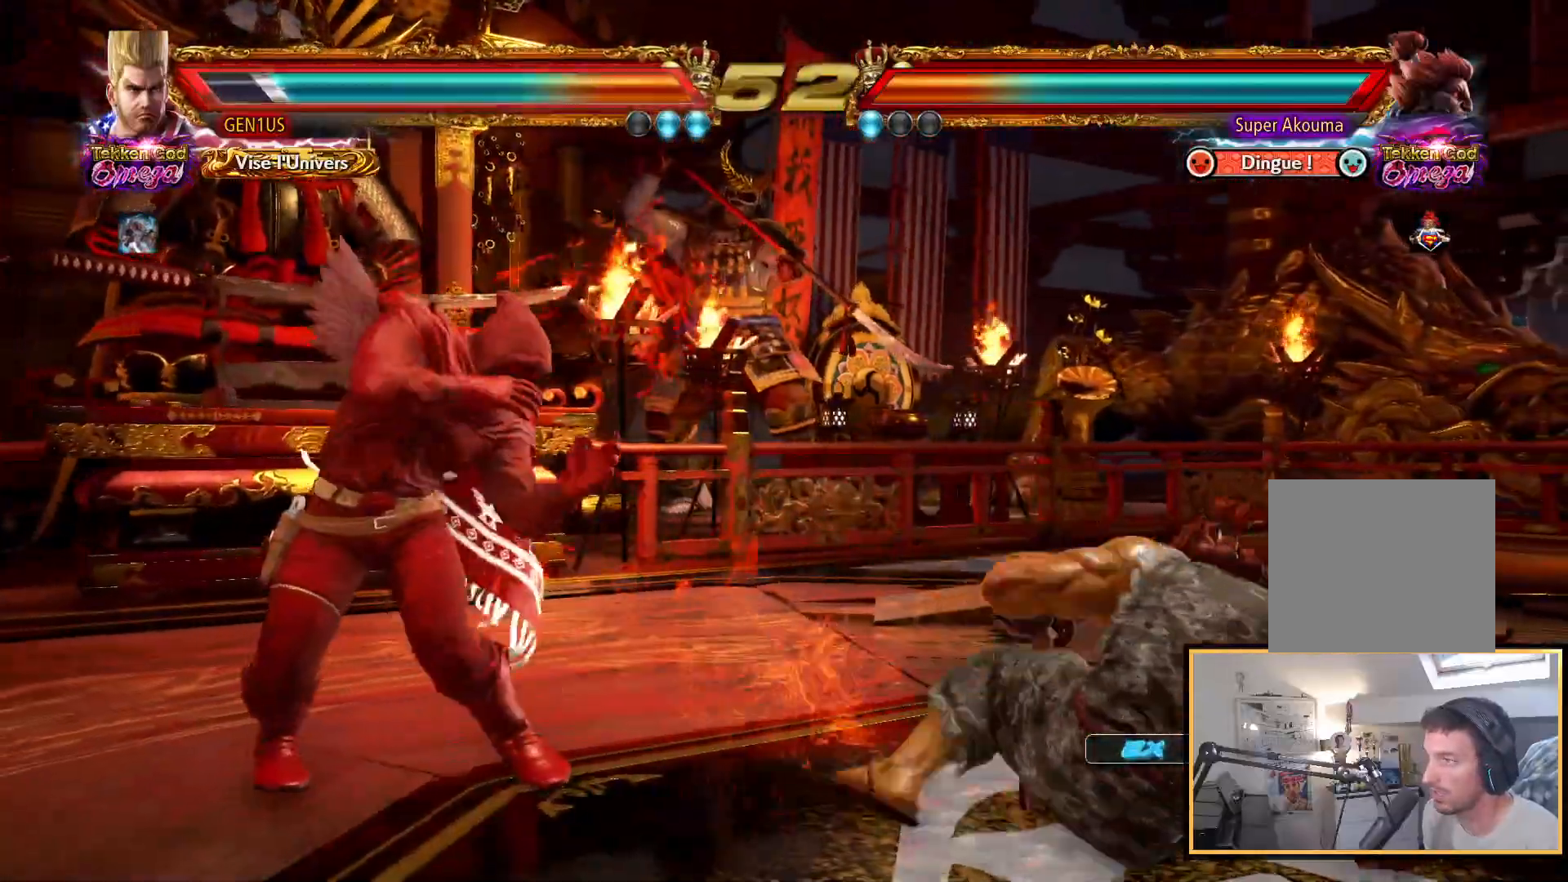
{"buttons": [], "left_stick": "center", "right_stick": "up", "events": [[450, "TRIANGLE", "down"], [500, "TRIANGLE", "up"]]}
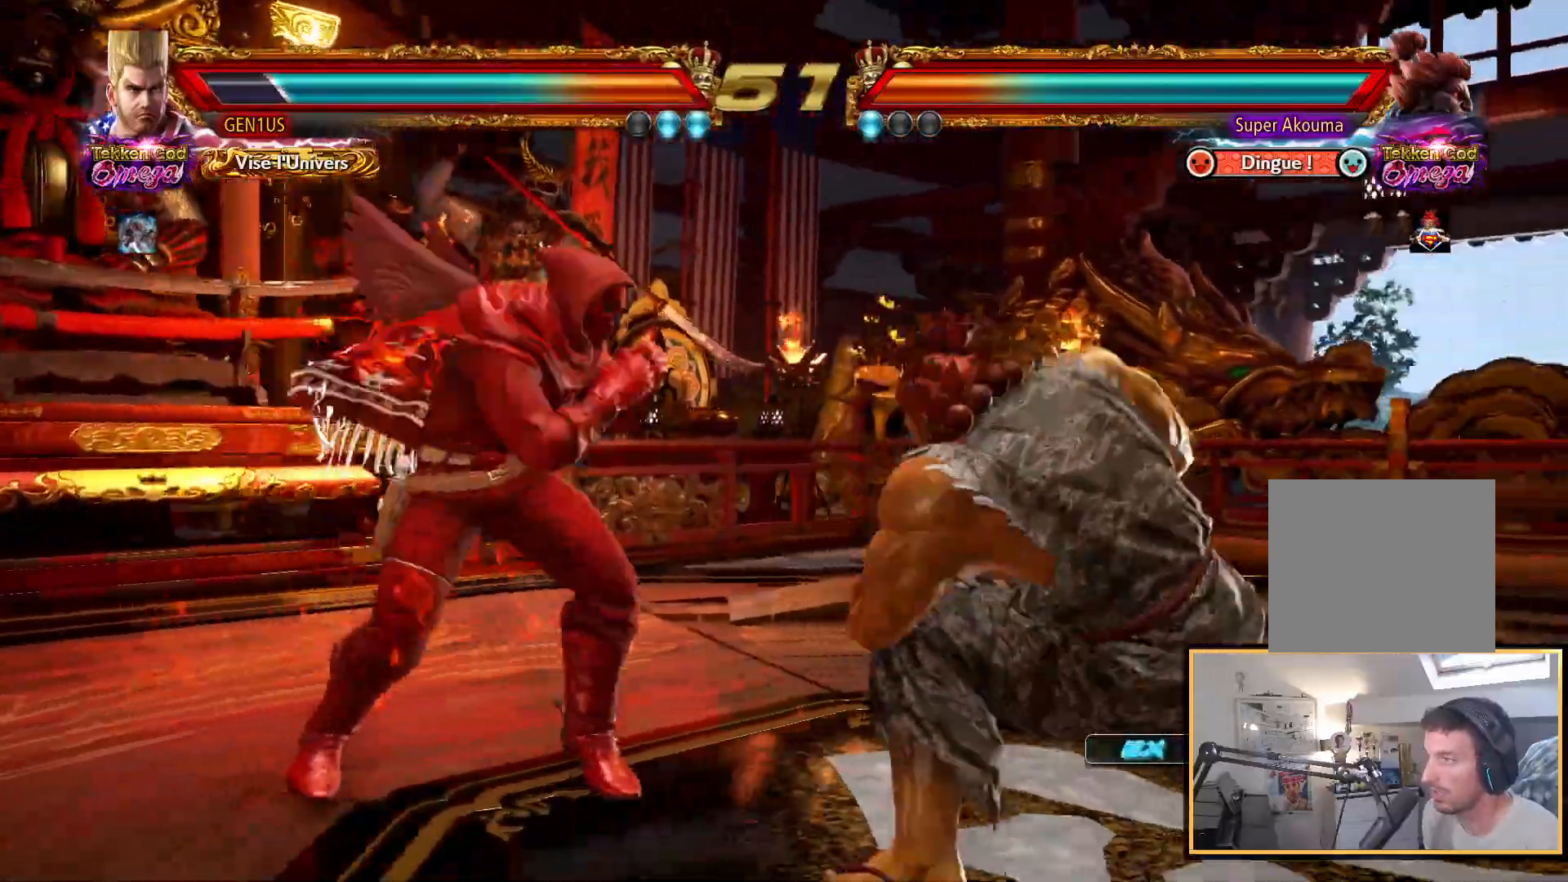
{"buttons": ["CROSS"], "left_stick": "center", "right_stick": "up", "events": [[67, "CROSS", "down"], [383, "CROSS", "up"], [450, "CROSS", "down"]]}
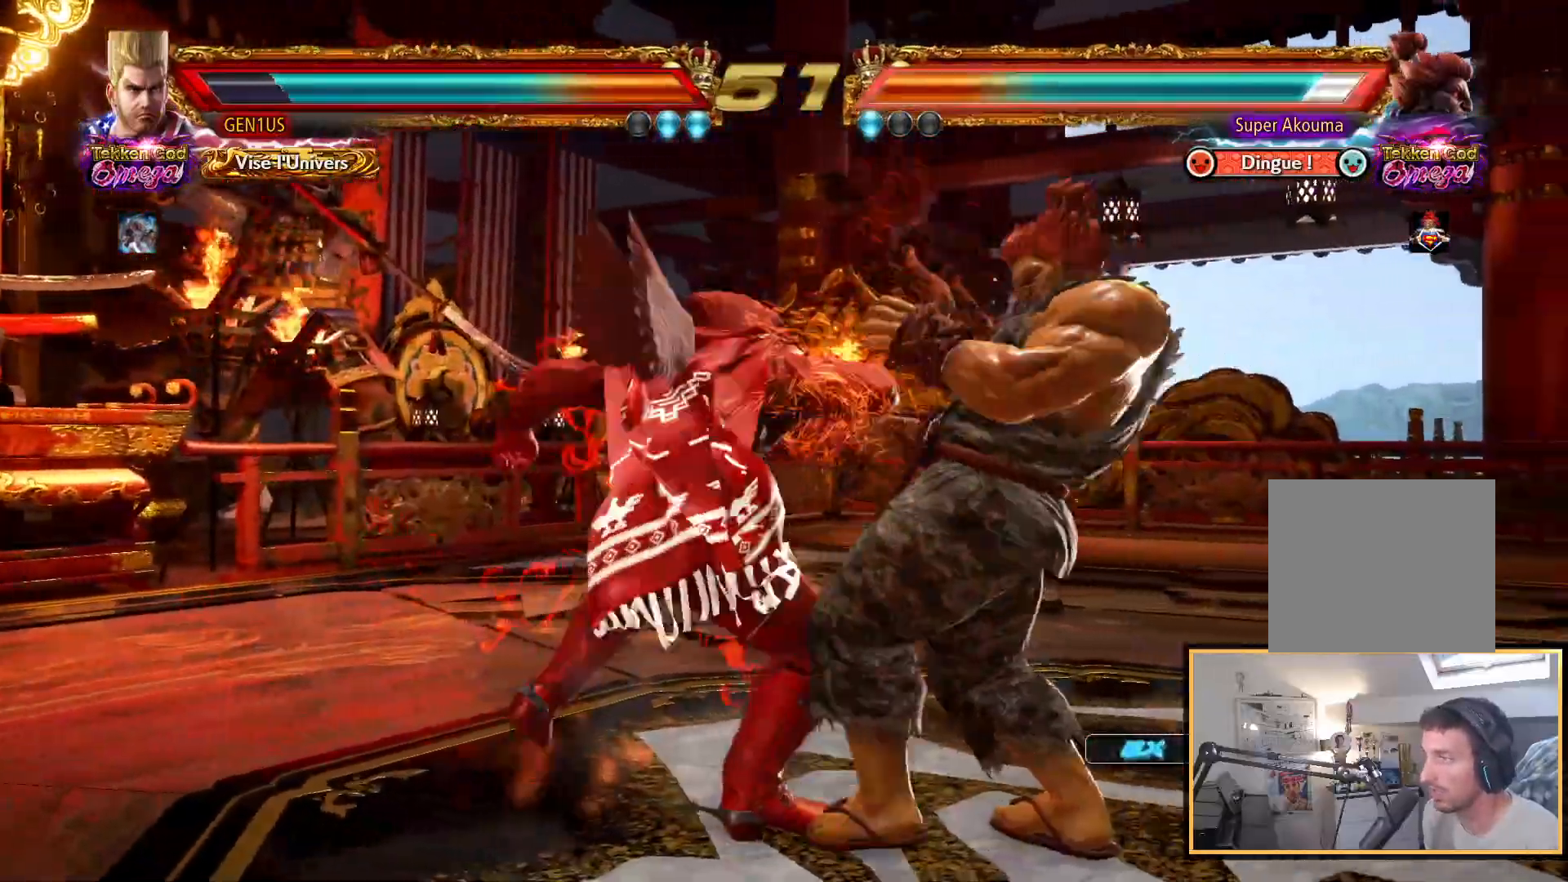
{"buttons": [], "left_stick": "center", "right_stick": "up", "events": [[17, "CROSS", "up"], [67, "CROSS", "down"], [467, "CROSS", "up"]]}
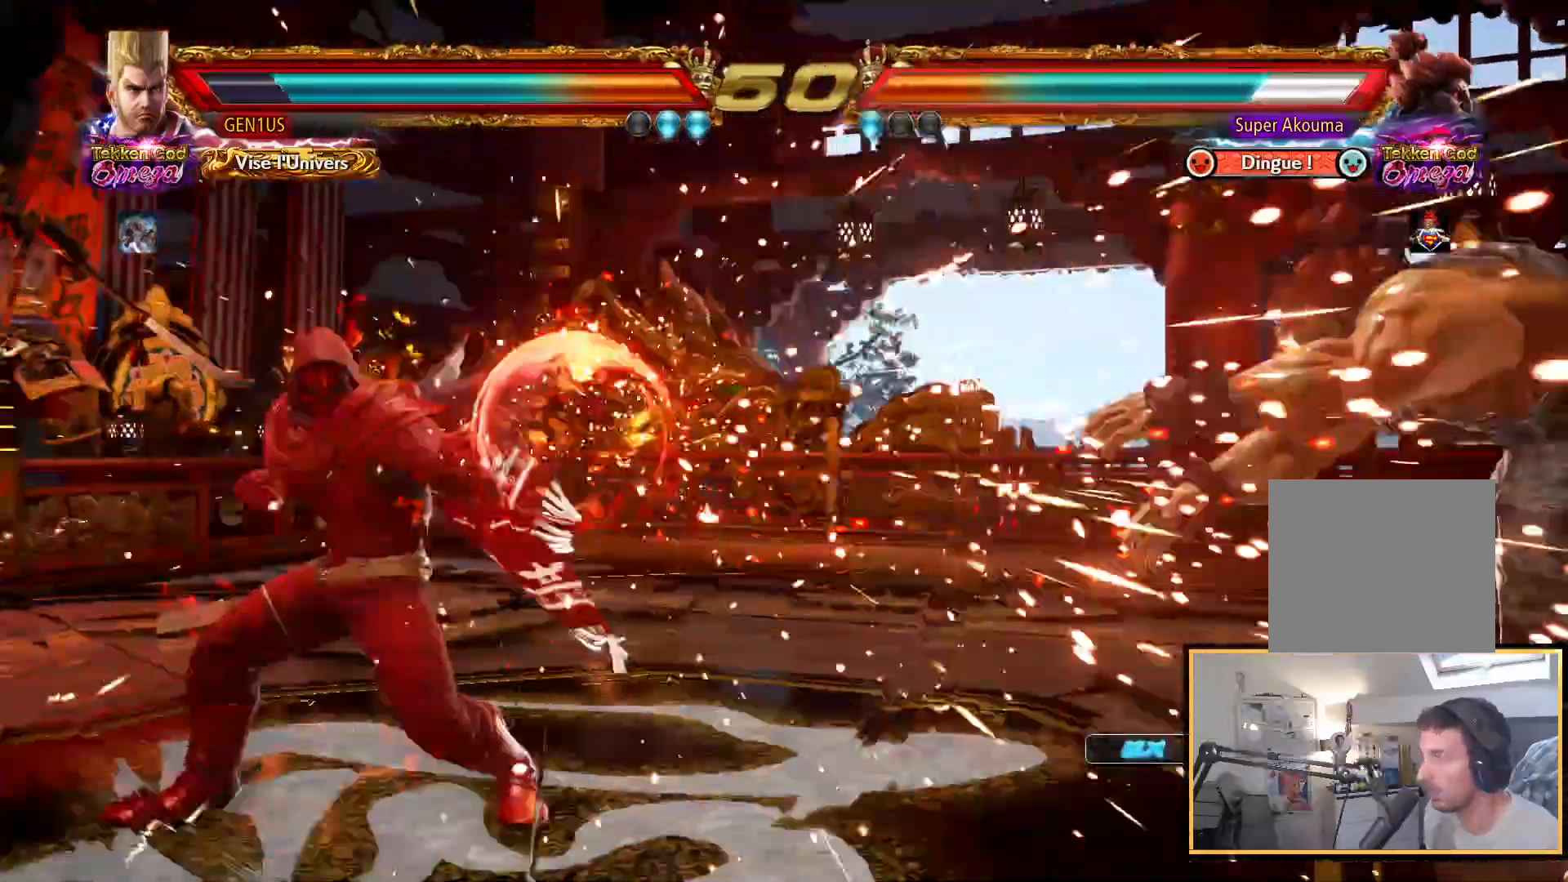
{"buttons": [], "left_stick": "center", "right_stick": "up", "events": []}
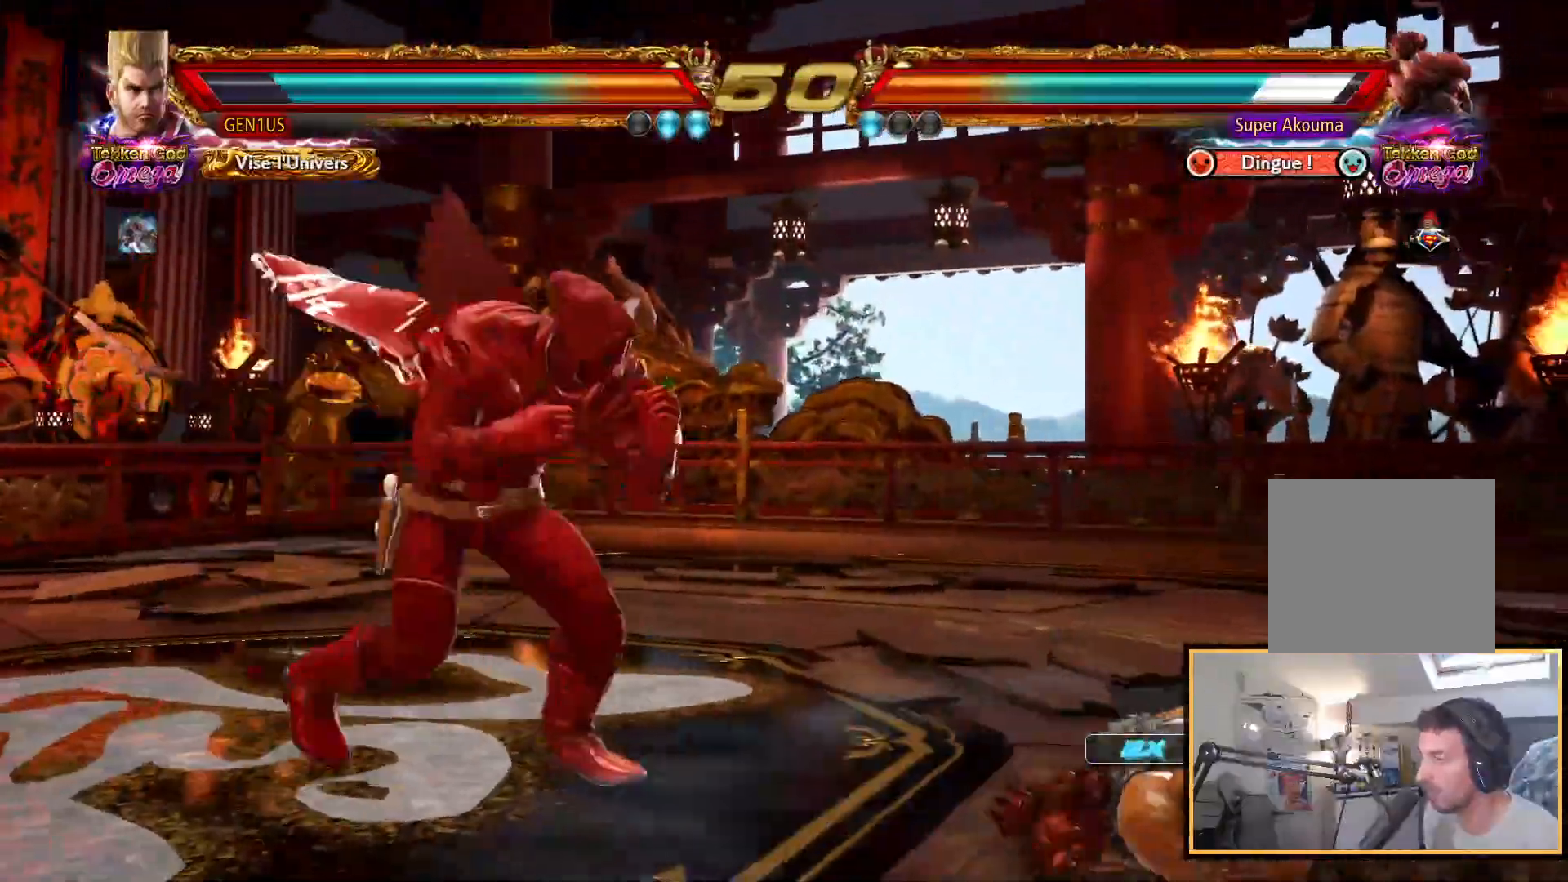
{"buttons": [], "left_stick": "center", "right_stick": "up", "events": [[417, "TRIANGLE", "down"], [500, "TRIANGLE", "up"]]}
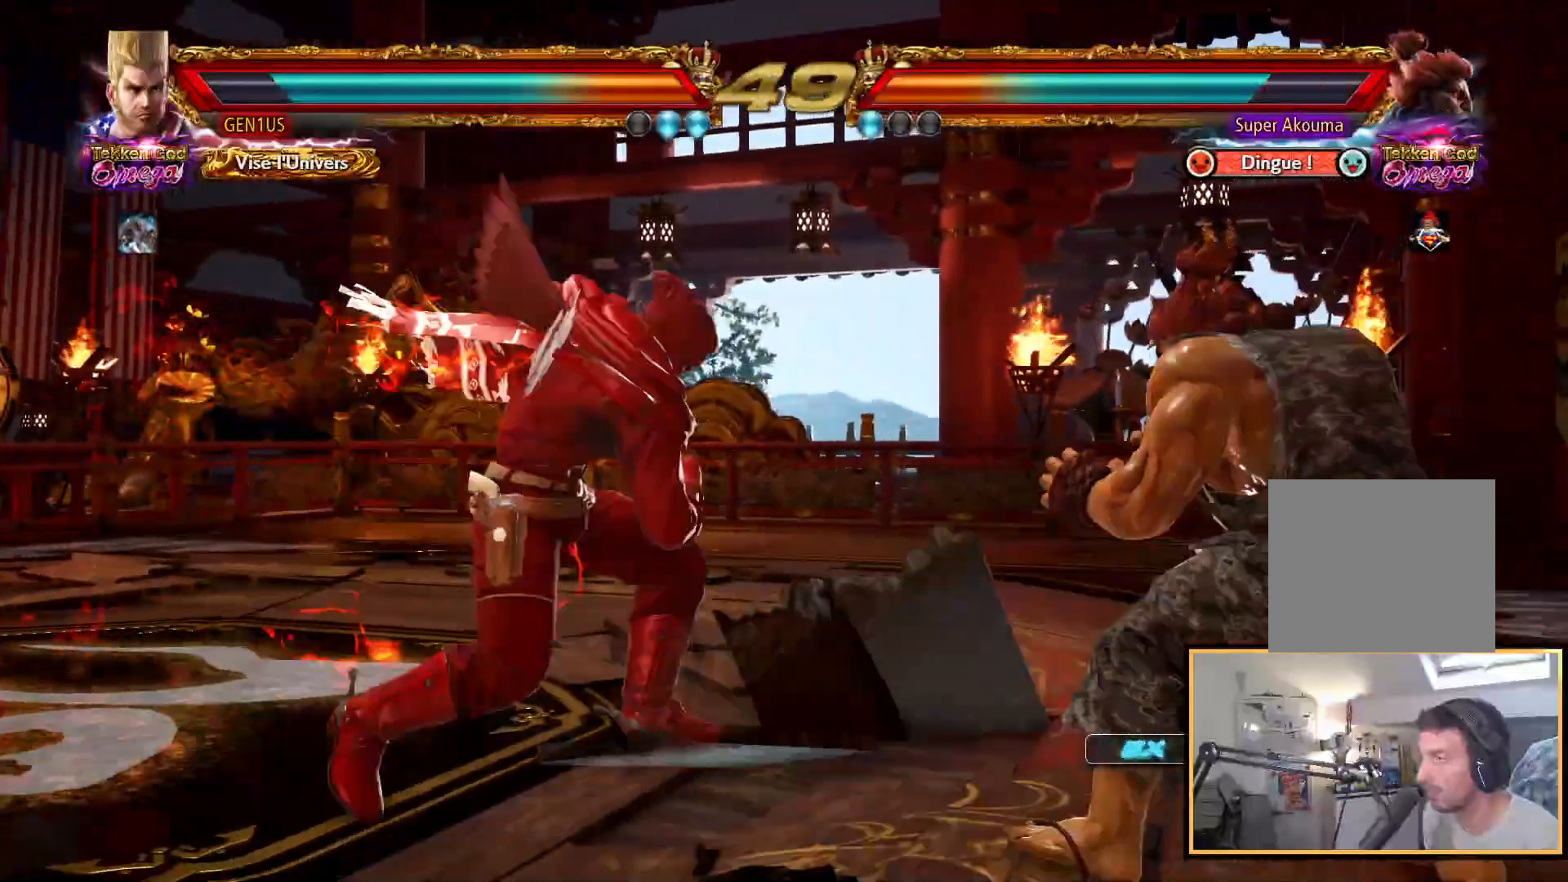
{"buttons": ["CROSS"], "left_stick": "center", "right_stick": "up", "events": [[50, "CROSS", "down"], [117, "CROSS", "up"], [167, "CROSS", "down"]]}
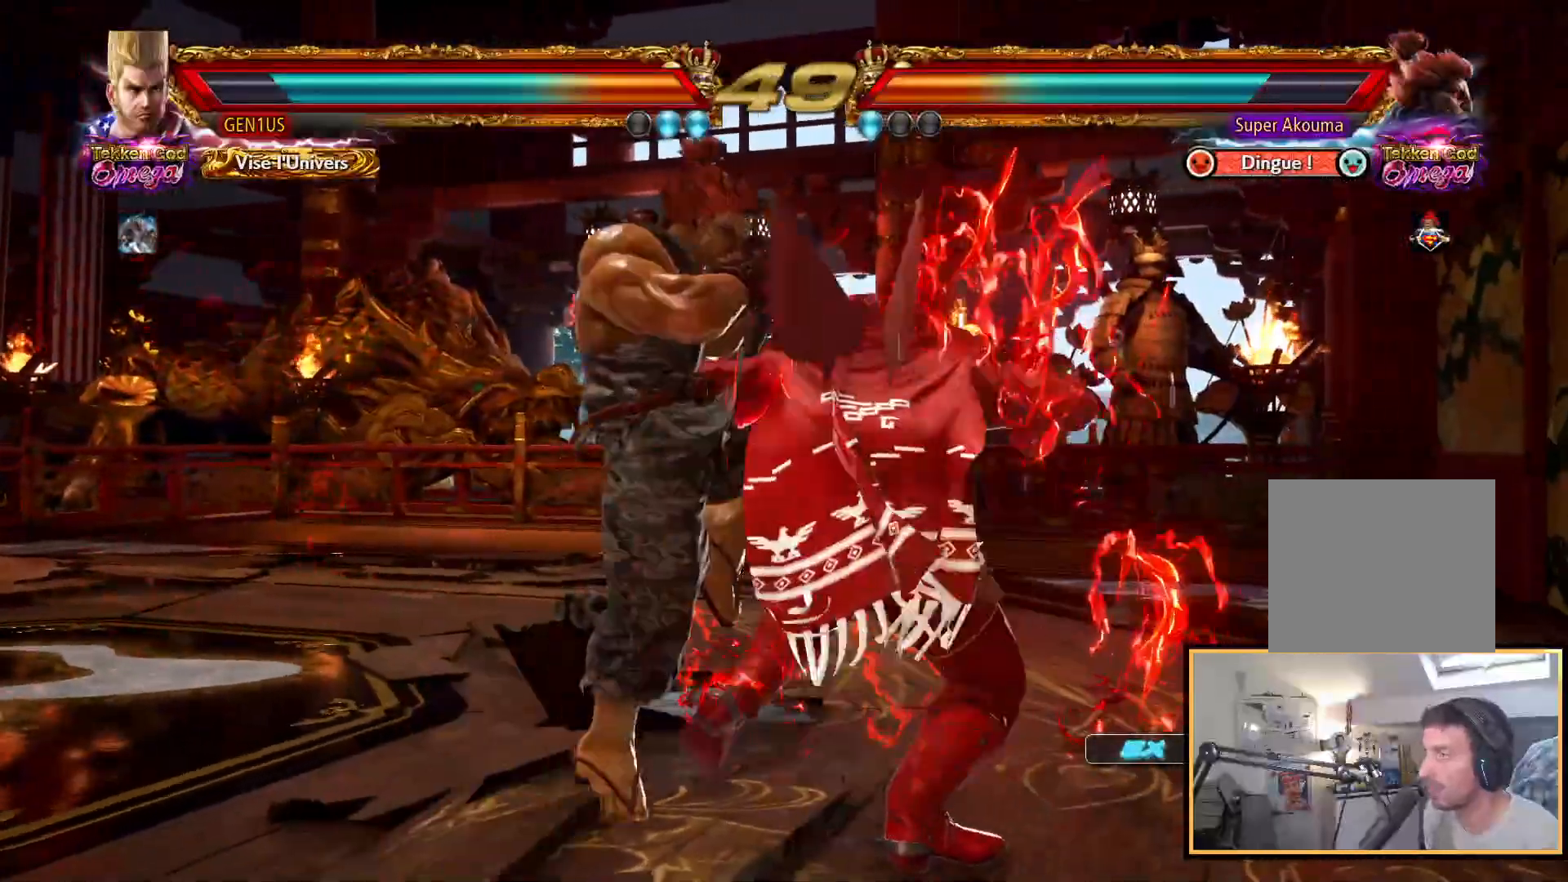
{"buttons": [], "left_stick": "center", "right_stick": "up", "events": [[150, "CROSS", "up"]]}
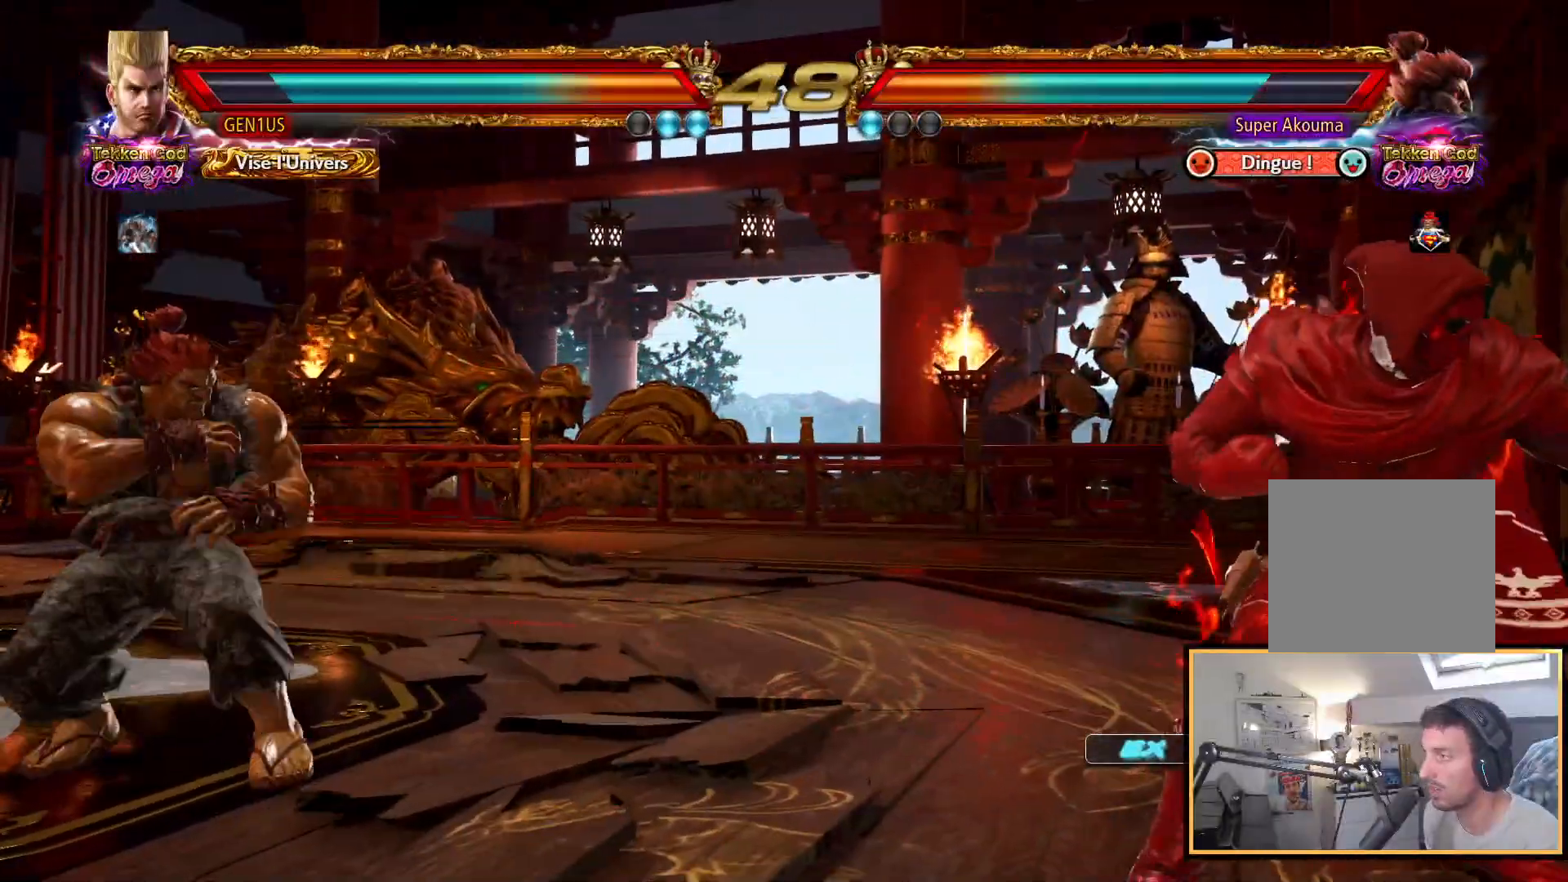
{"buttons": [], "left_stick": "center", "right_stick": "up", "events": []}